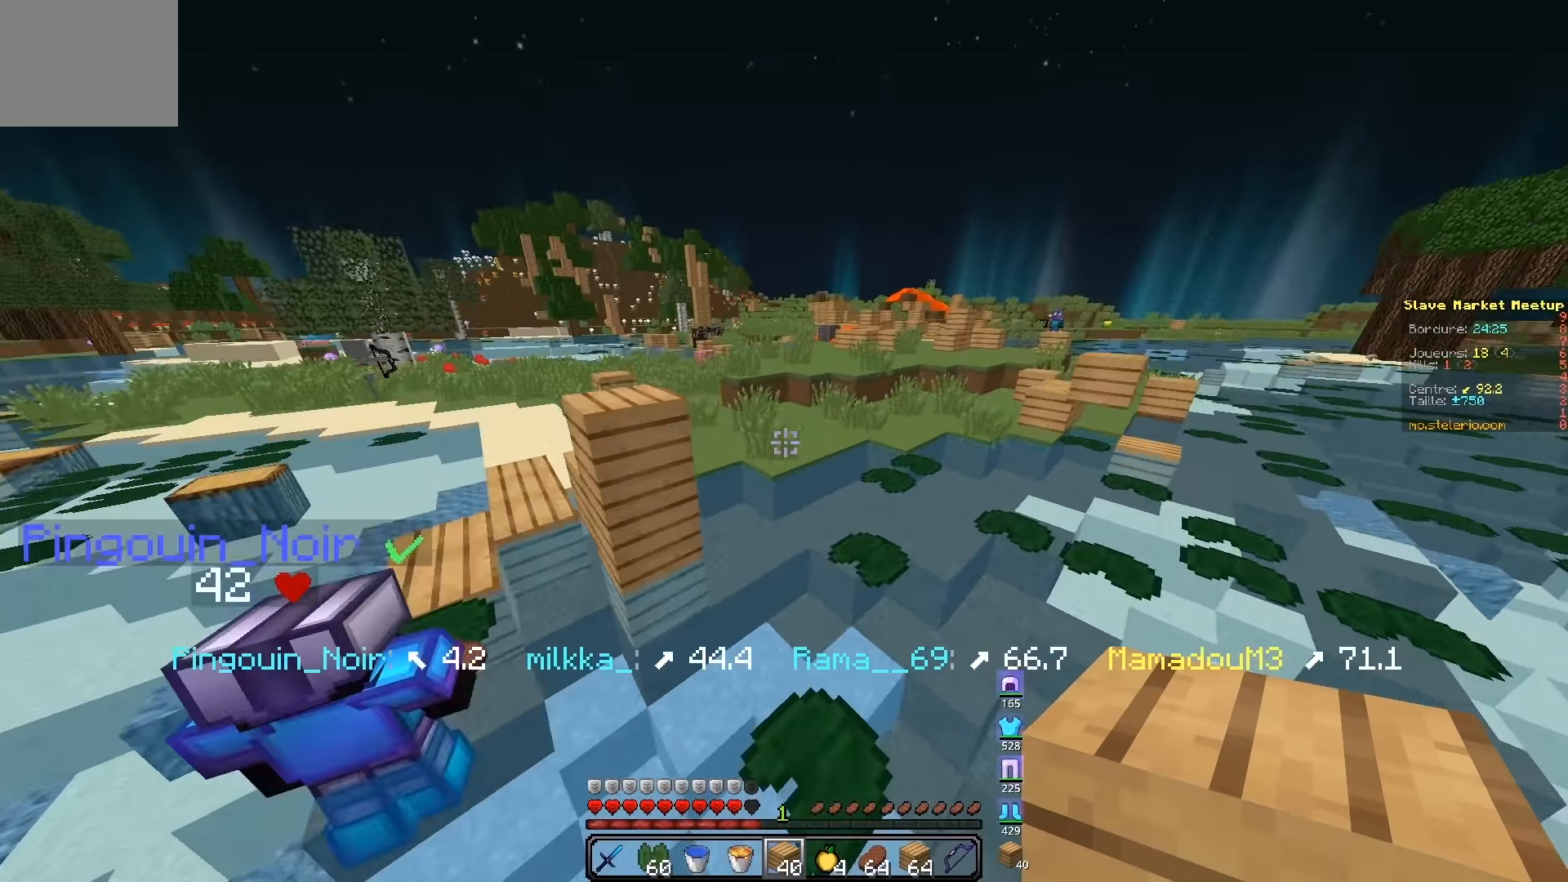
Gameplay with keyboard; each line is a JSON object with the keys held at the frame after it. "events" lists presses ("down") and releases ("up") of "d", "q", "s" and "z" between this image and that frame as [ms after this image, input, new state], when the widget could be followed in between. No other keys are recorded. Mouse input is not recorded.
{"keys": ["z"], "events": []}
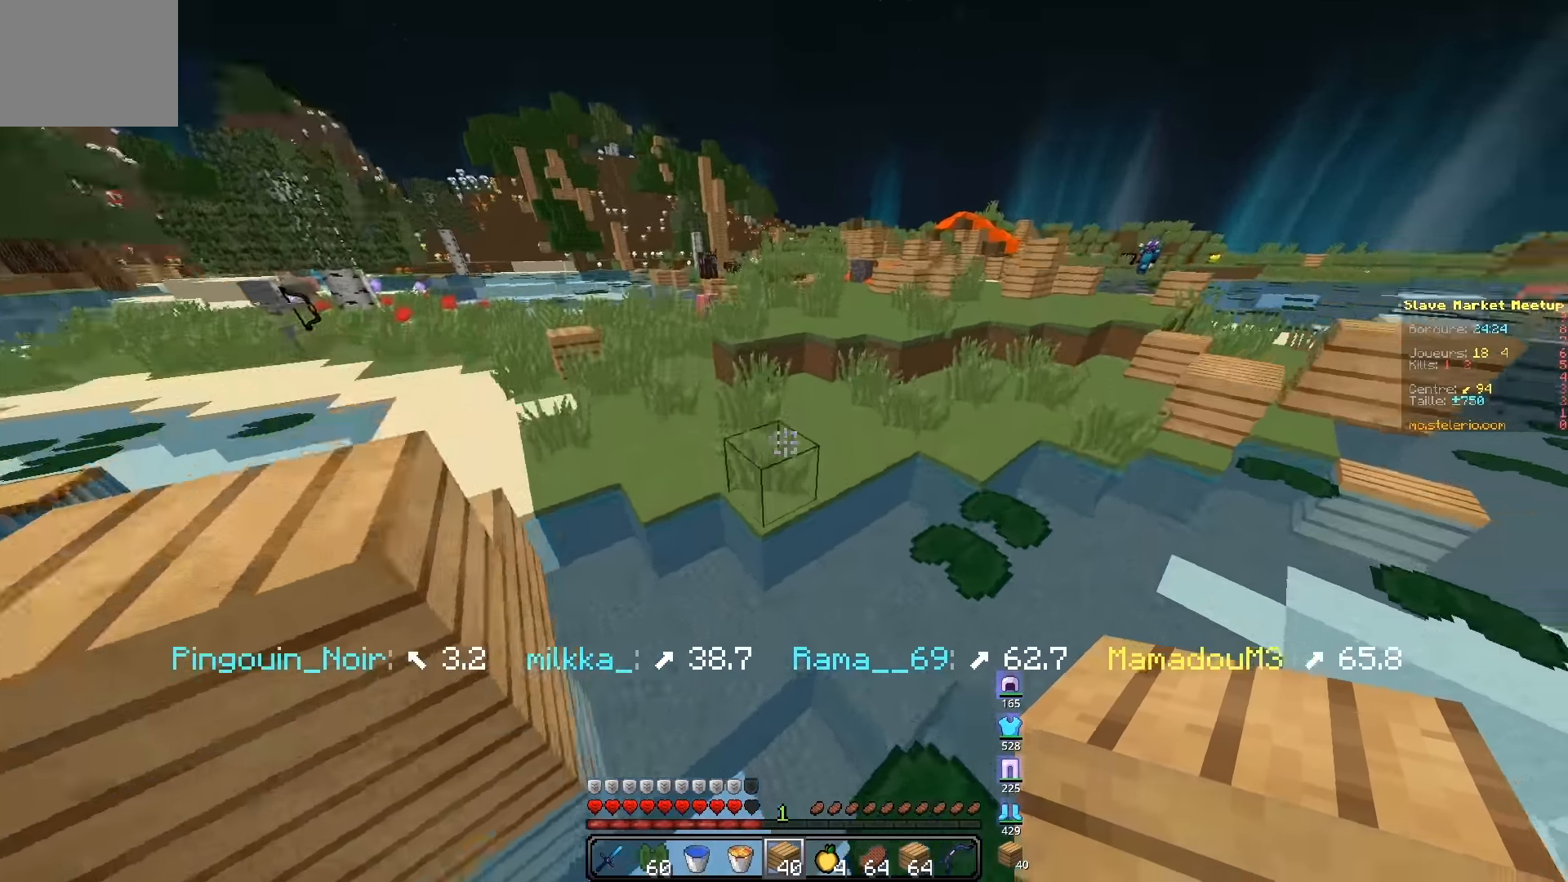
{"keys": ["d", "z"], "events": [[400, "d", "down"]]}
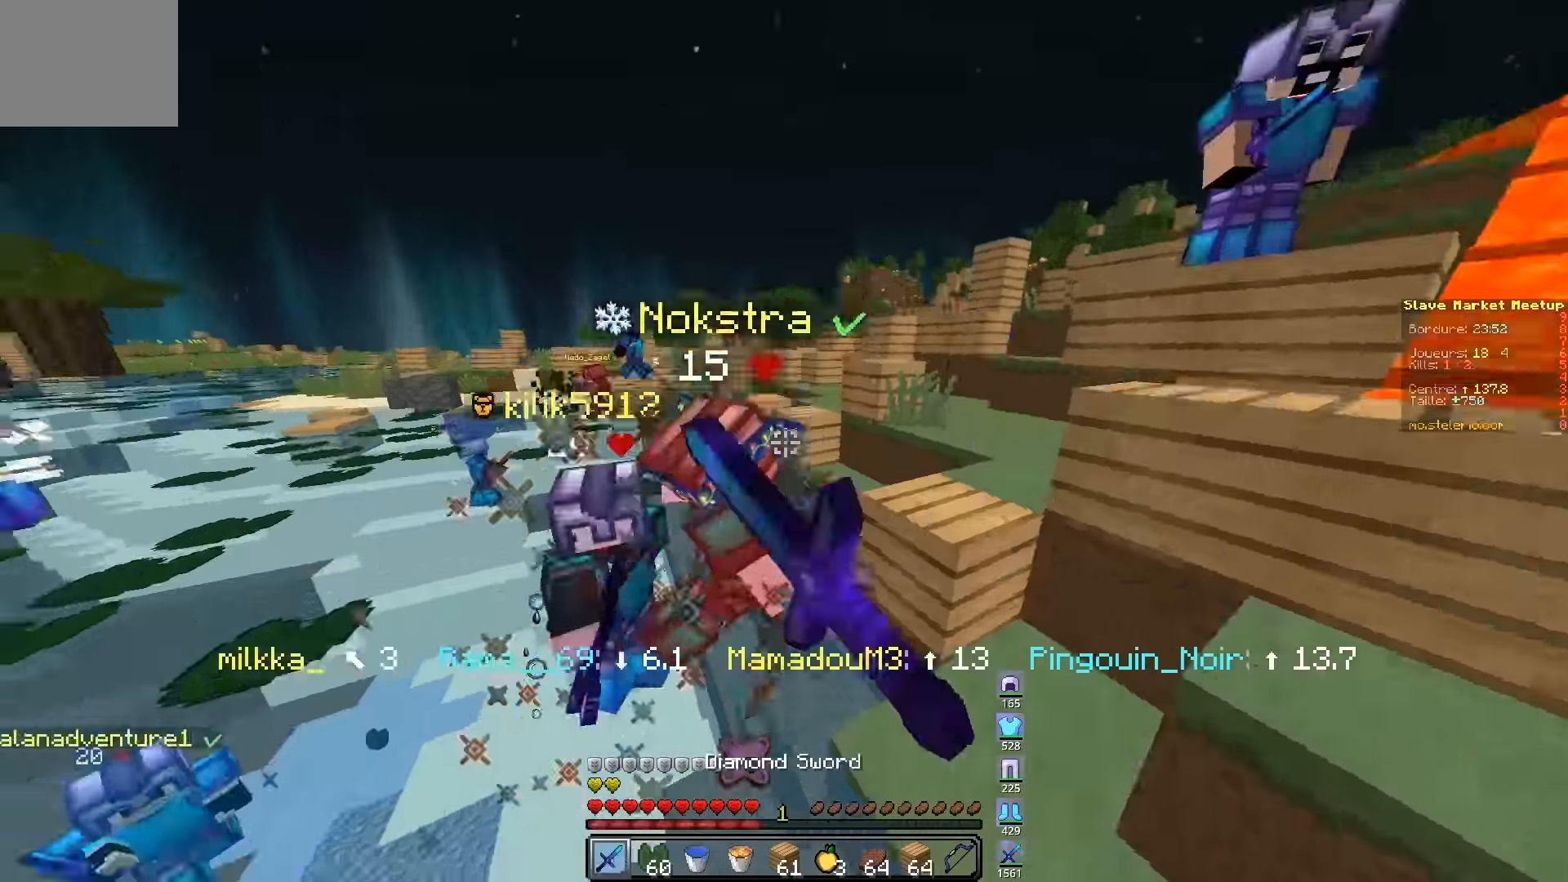
{"keys": ["d", "z"], "events": []}
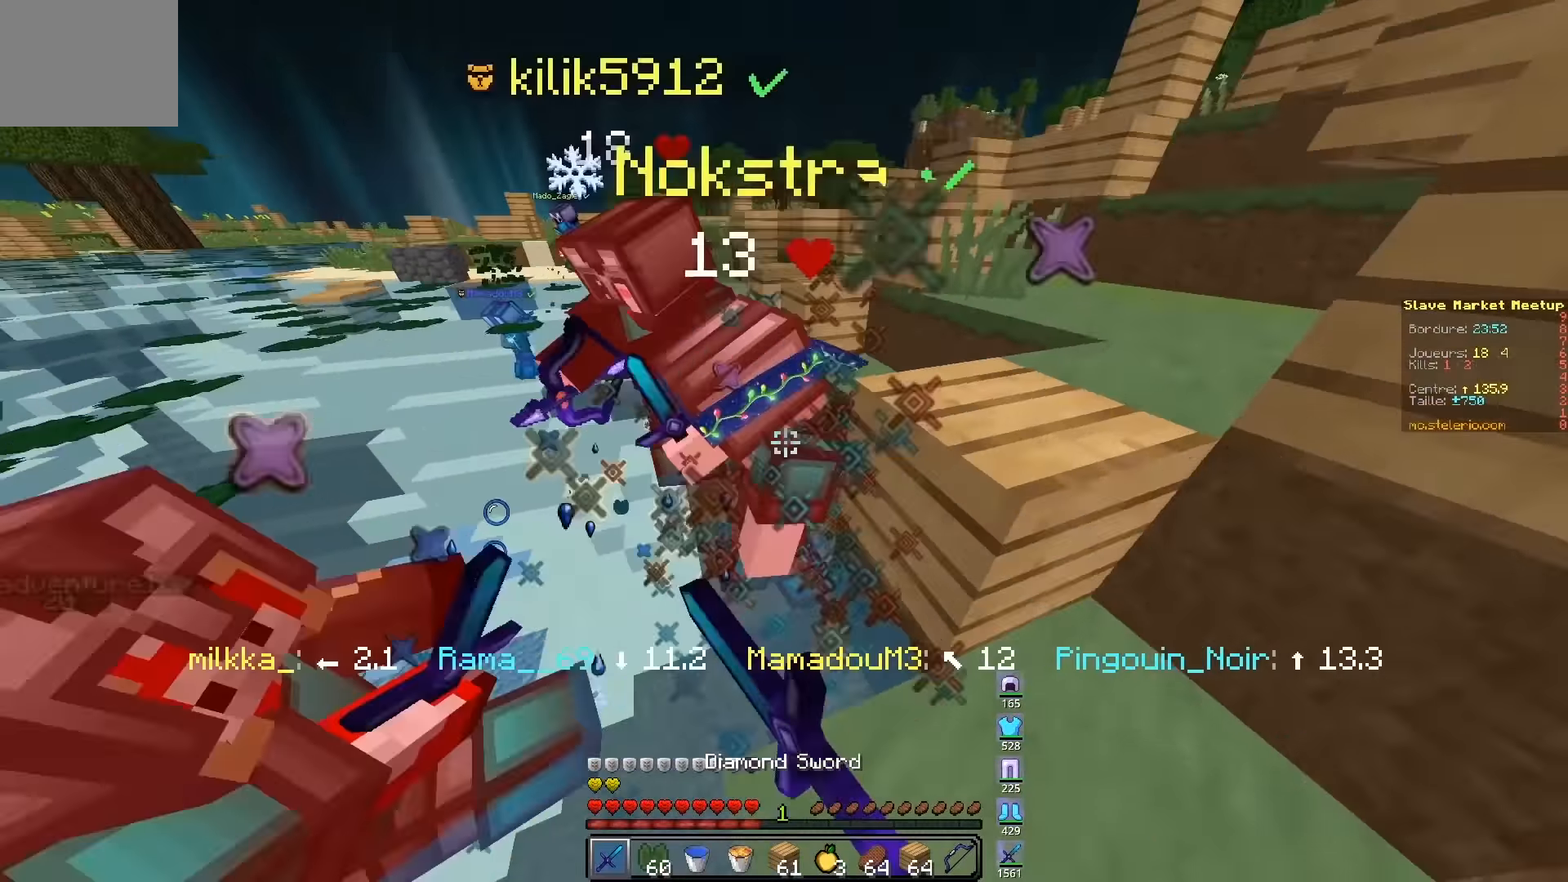
{"keys": ["d", "z"], "events": []}
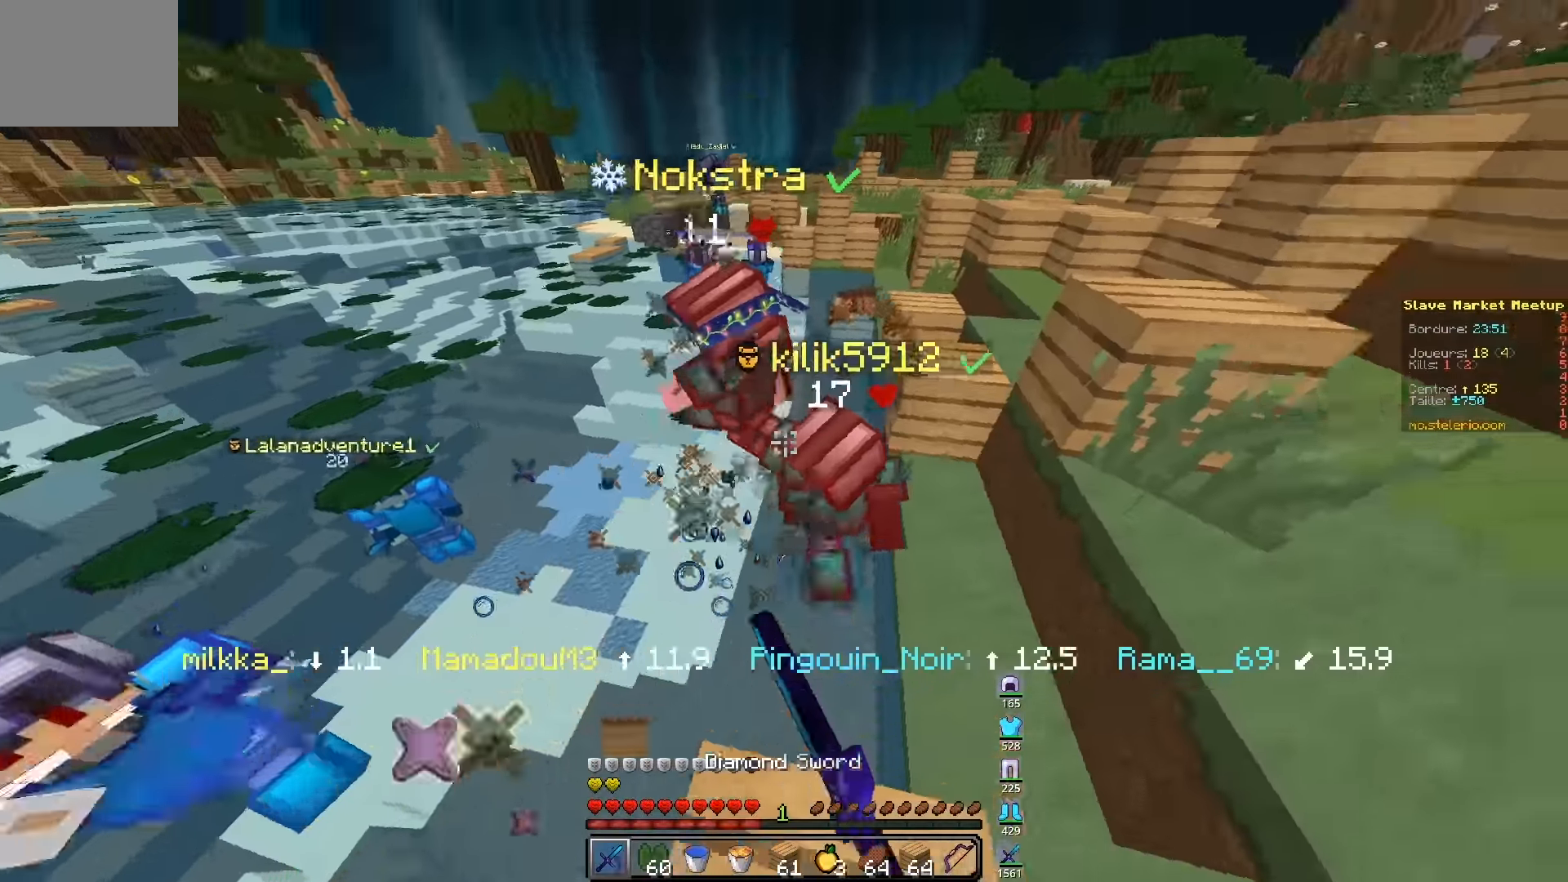
{"keys": ["q", "z"], "events": [[350, "d", "up"], [383, "q", "down"]]}
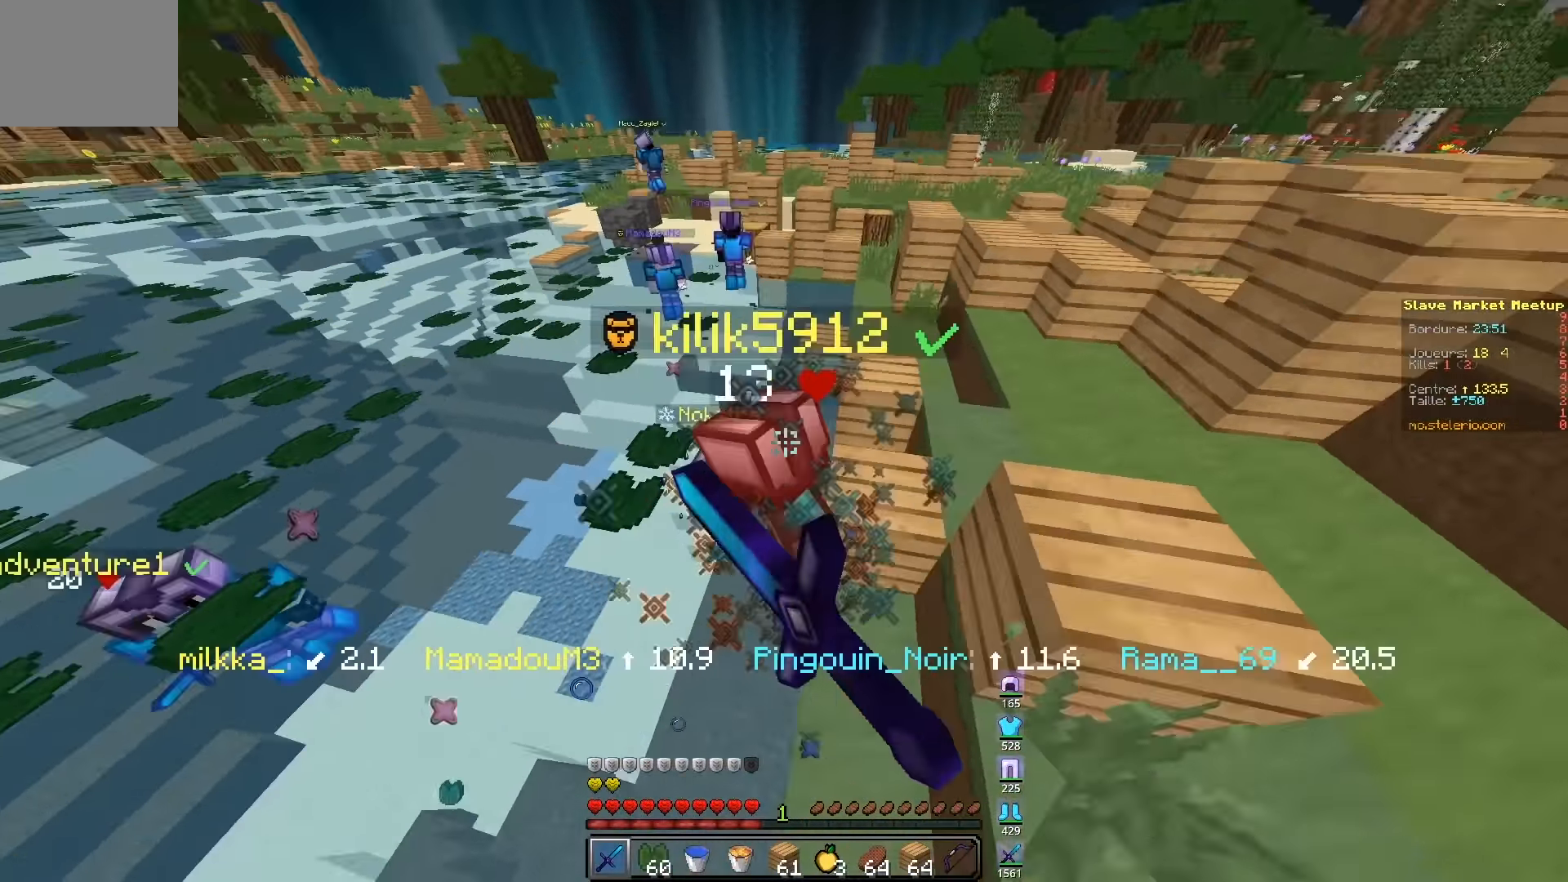
{"keys": ["d", "q", "z"], "events": [[200, "d", "down"], [283, "q", "up"], [500, "q", "down"]]}
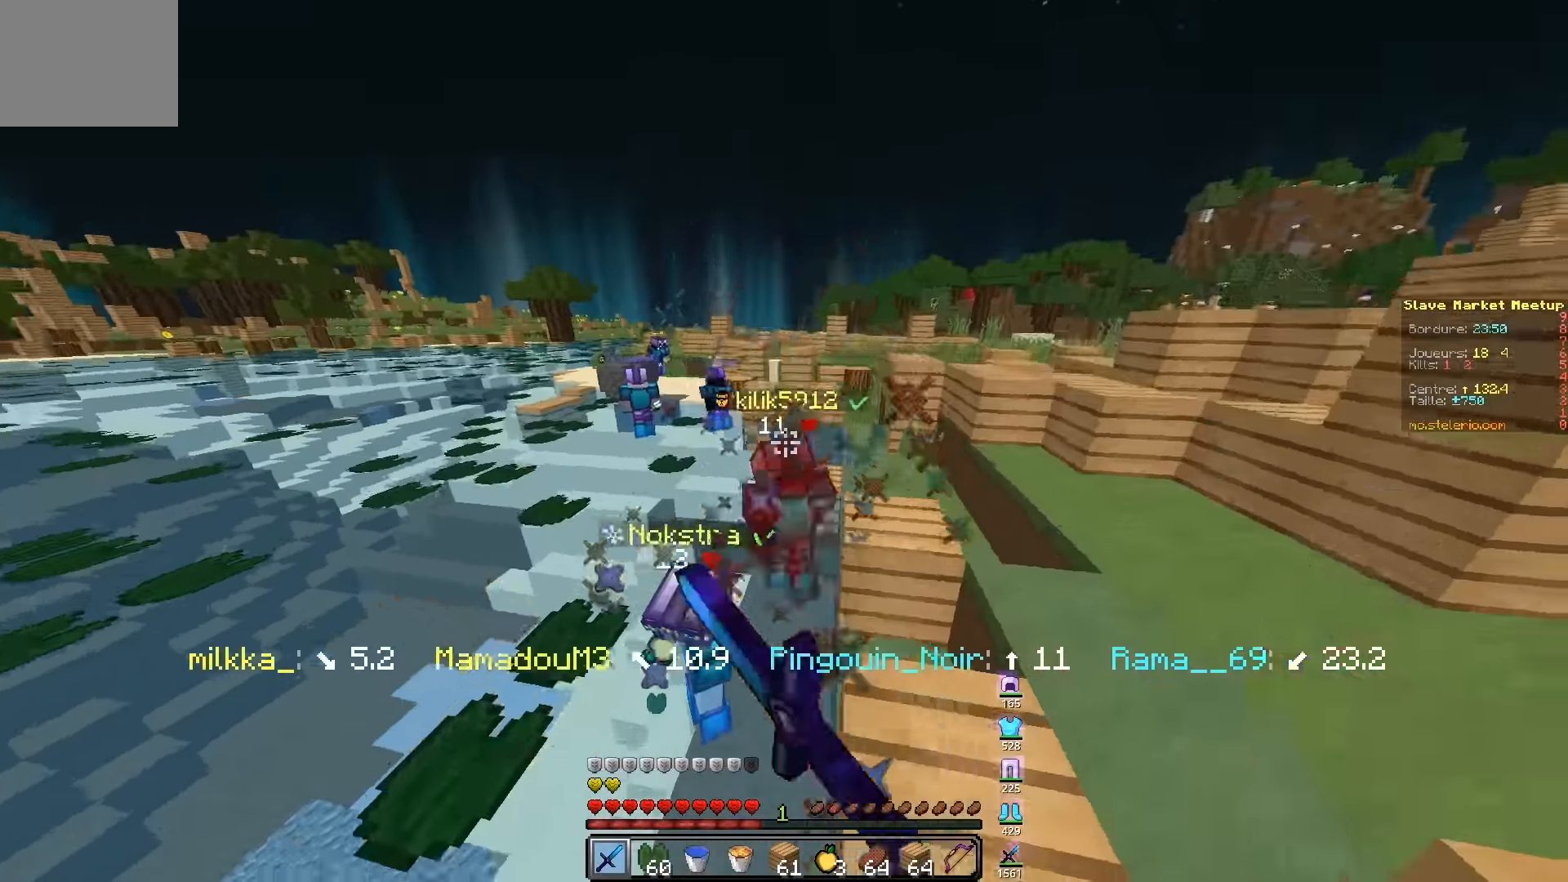
{"keys": ["q", "z"], "events": [[50, "d", "up"], [83, "q", "up"], [167, "q", "down"]]}
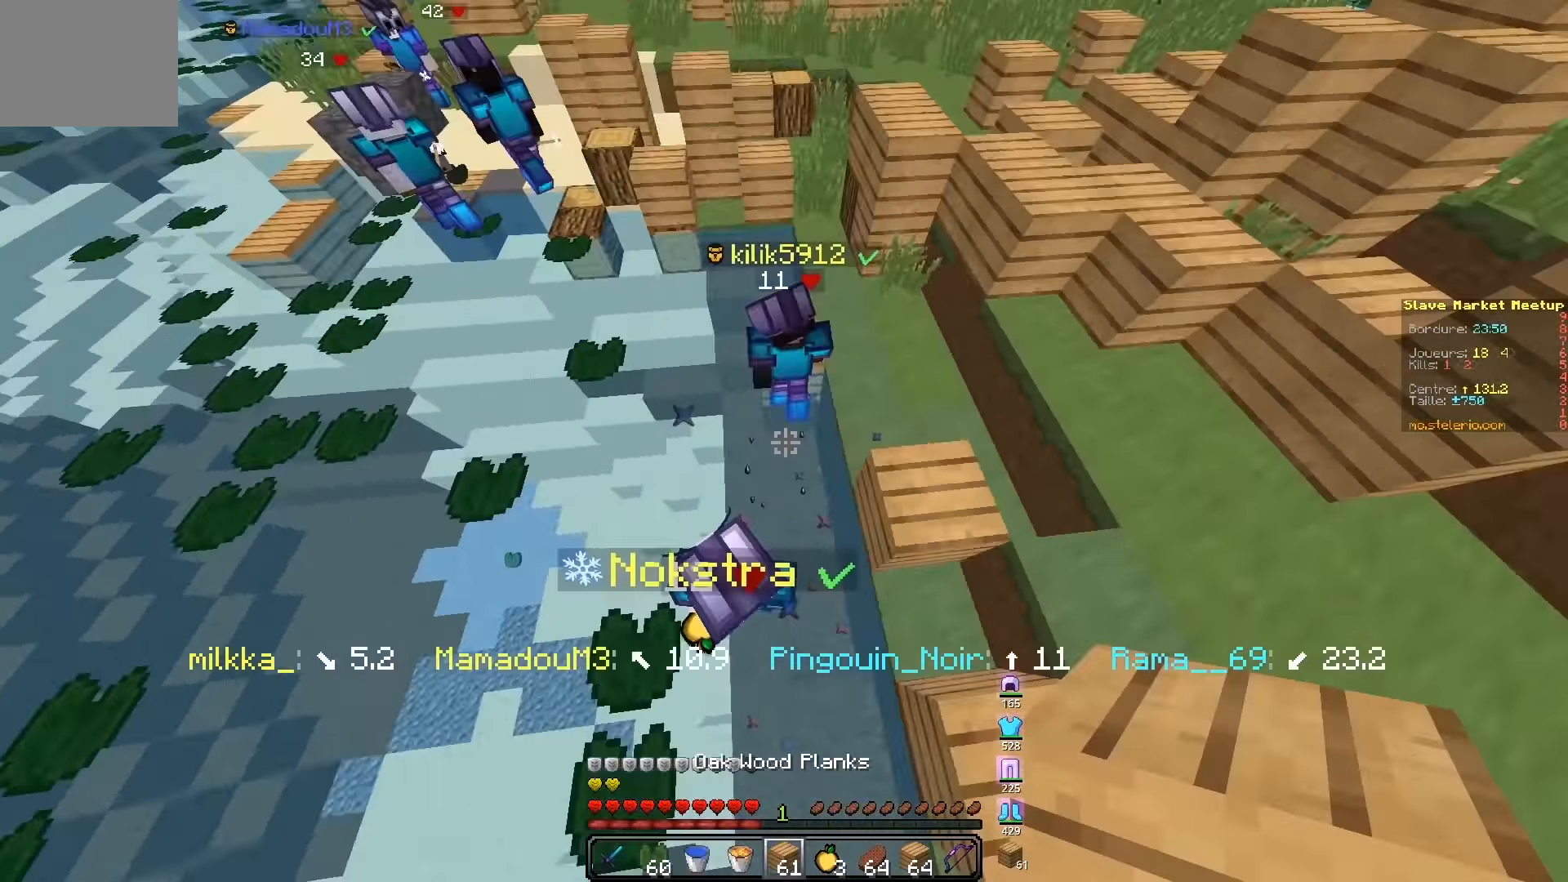
{"keys": ["z"], "events": [[17, "q", "up"], [83, "d", "down"], [317, "d", "up"]]}
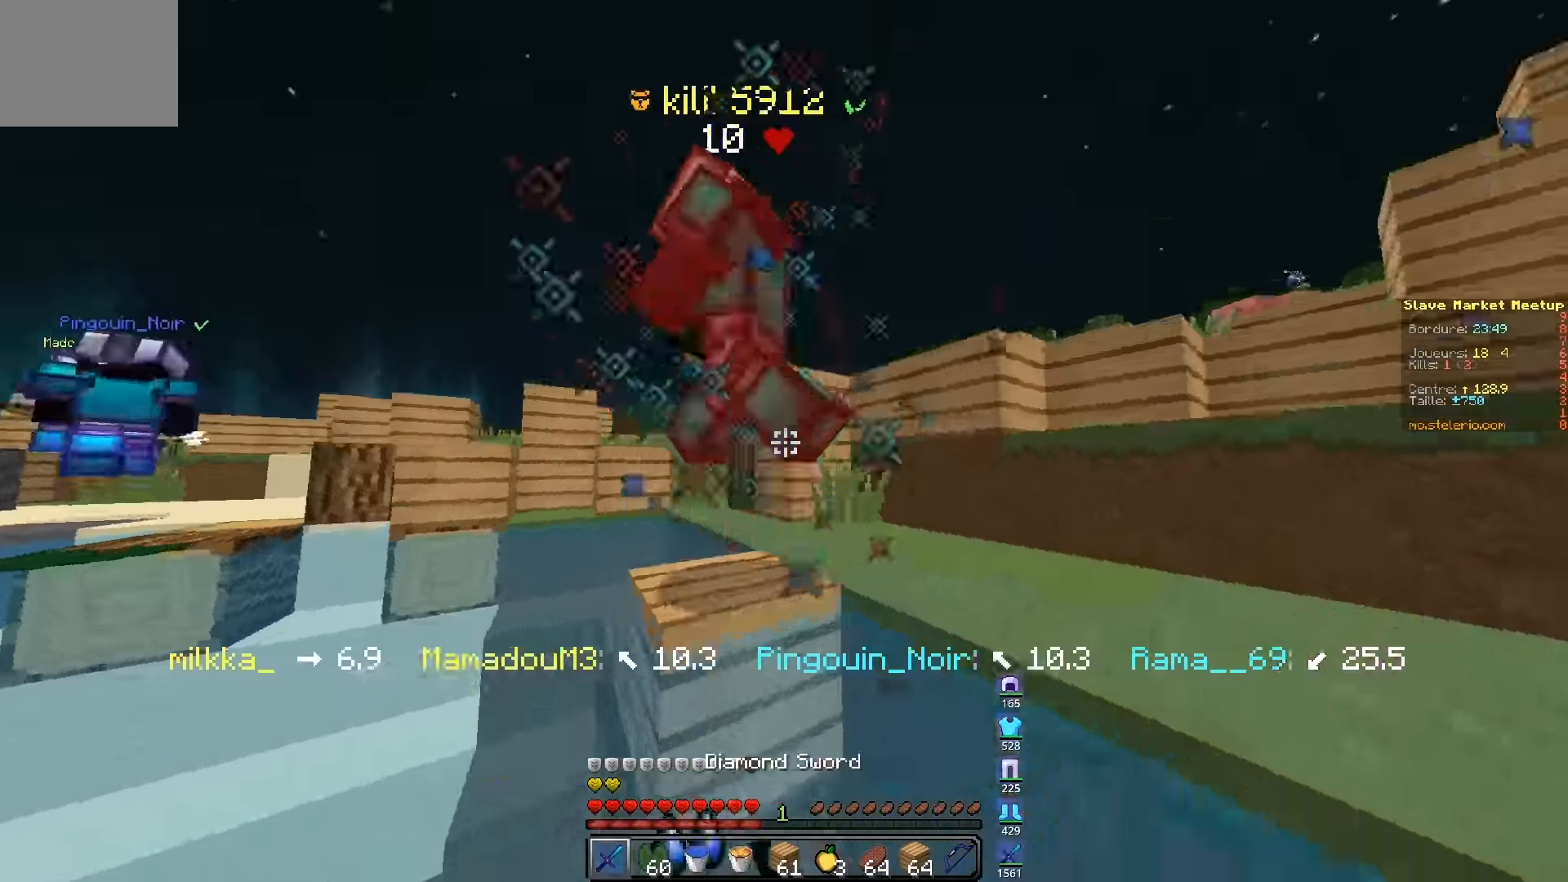
{"keys": ["q", "z"], "events": [[133, "d", "down"], [300, "q", "down"], [366, "d", "up"]]}
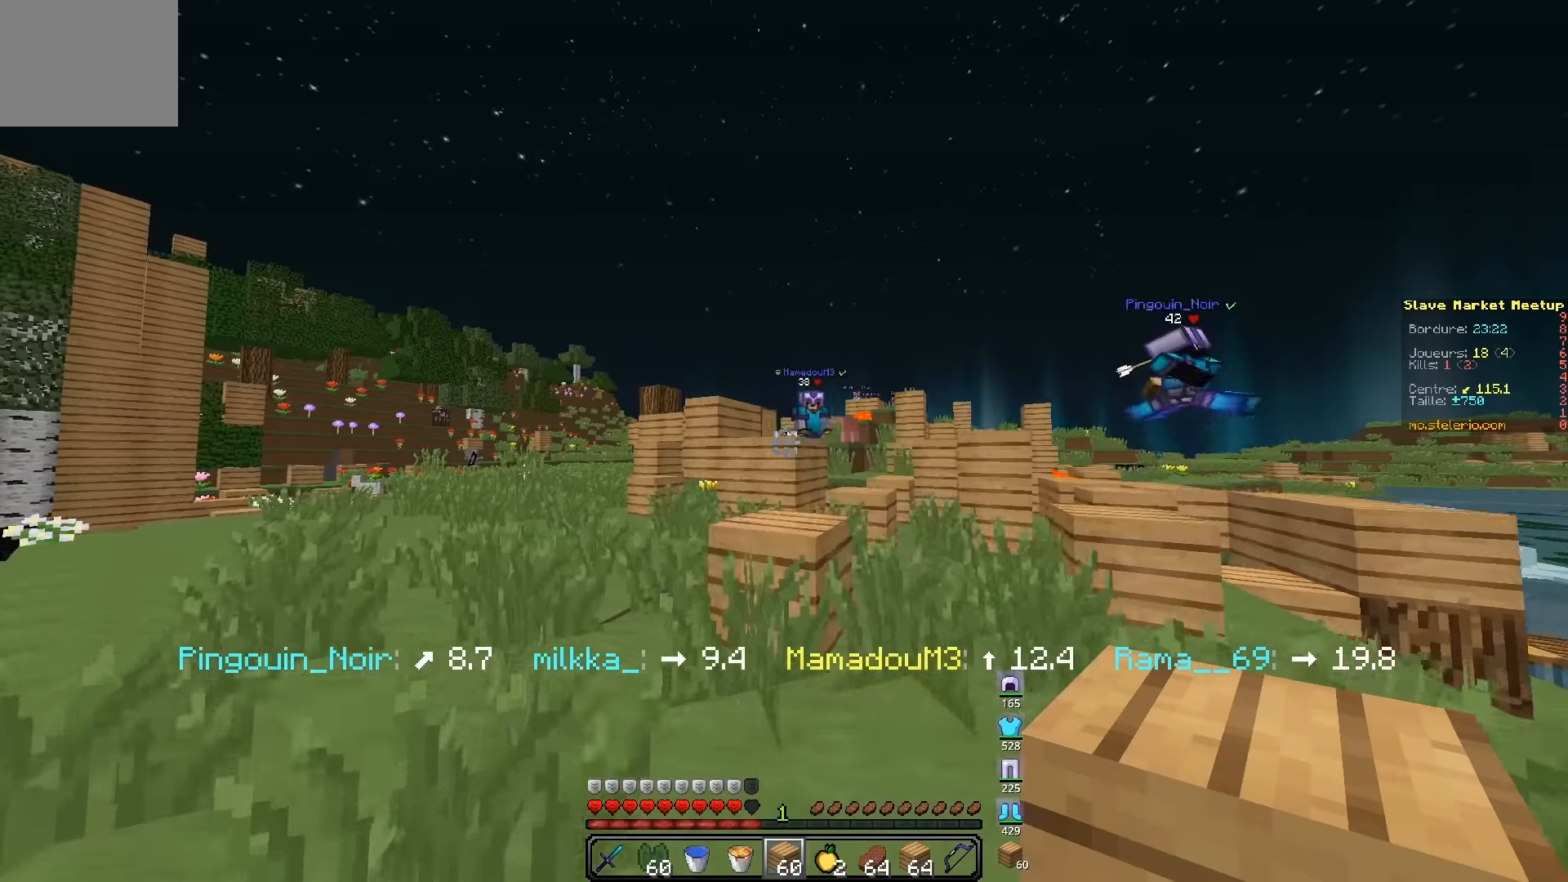
{"keys": ["z"], "events": [[450, "q", "up"]]}
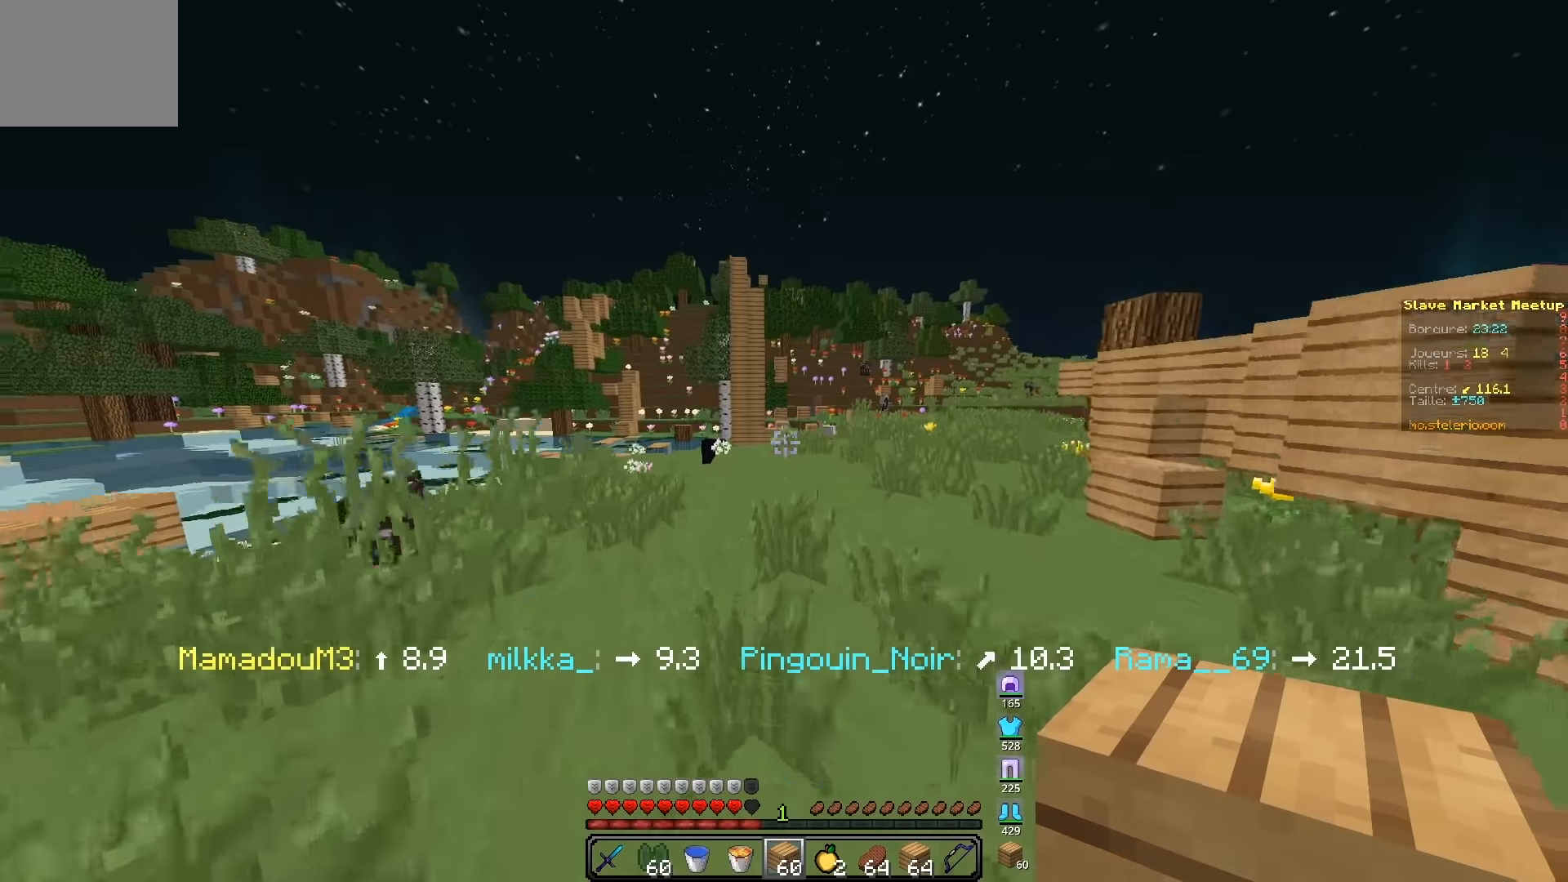
{"keys": ["q", "z"], "events": [[466, "q", "down"]]}
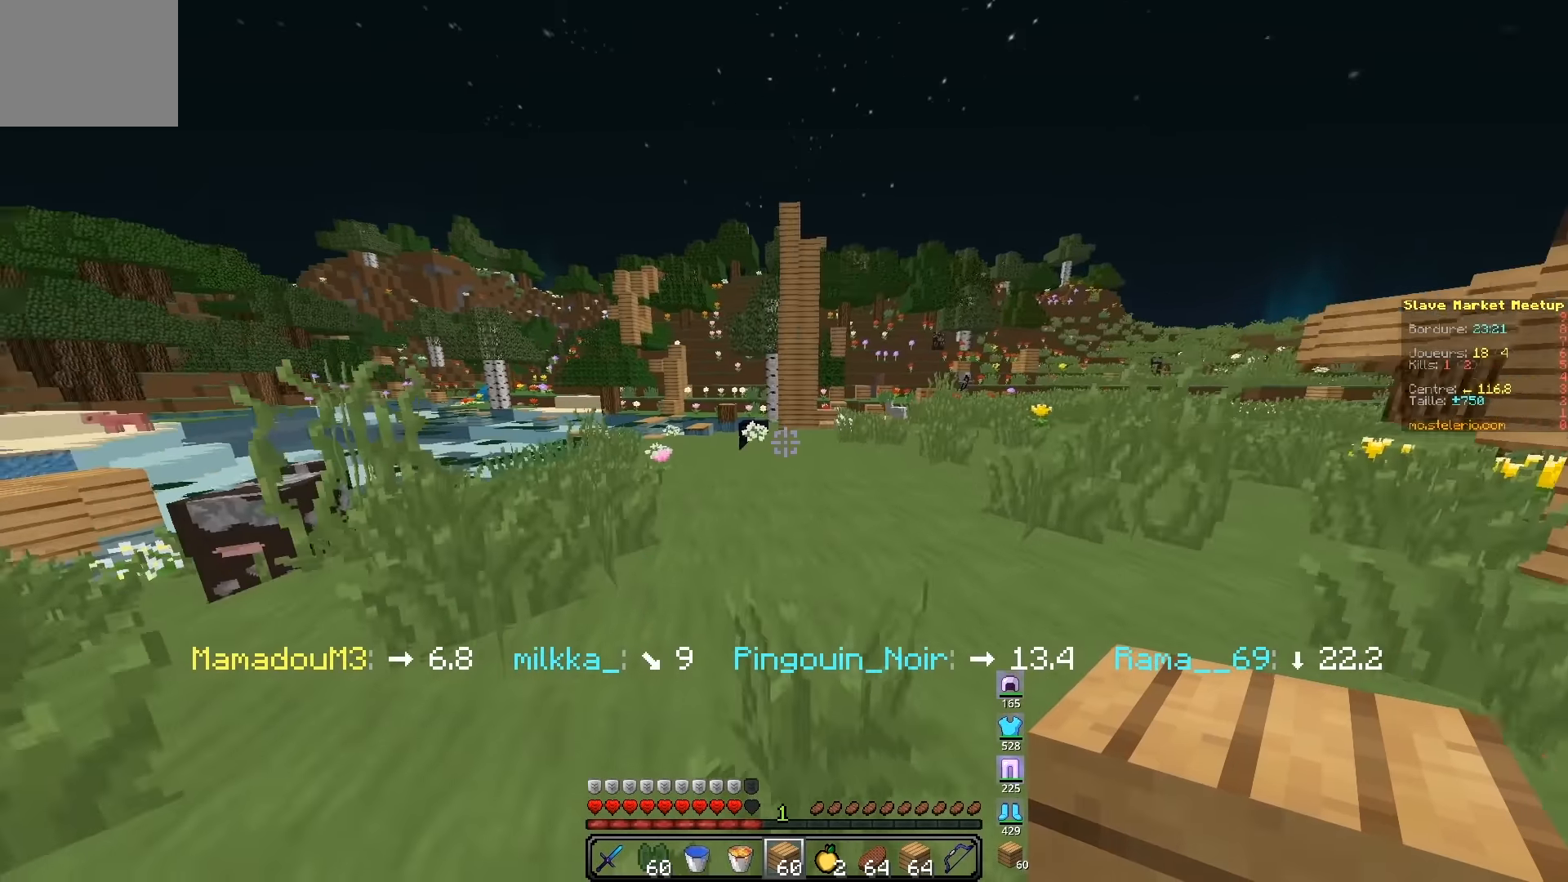
{"keys": ["z"], "events": [[133, "q", "up"]]}
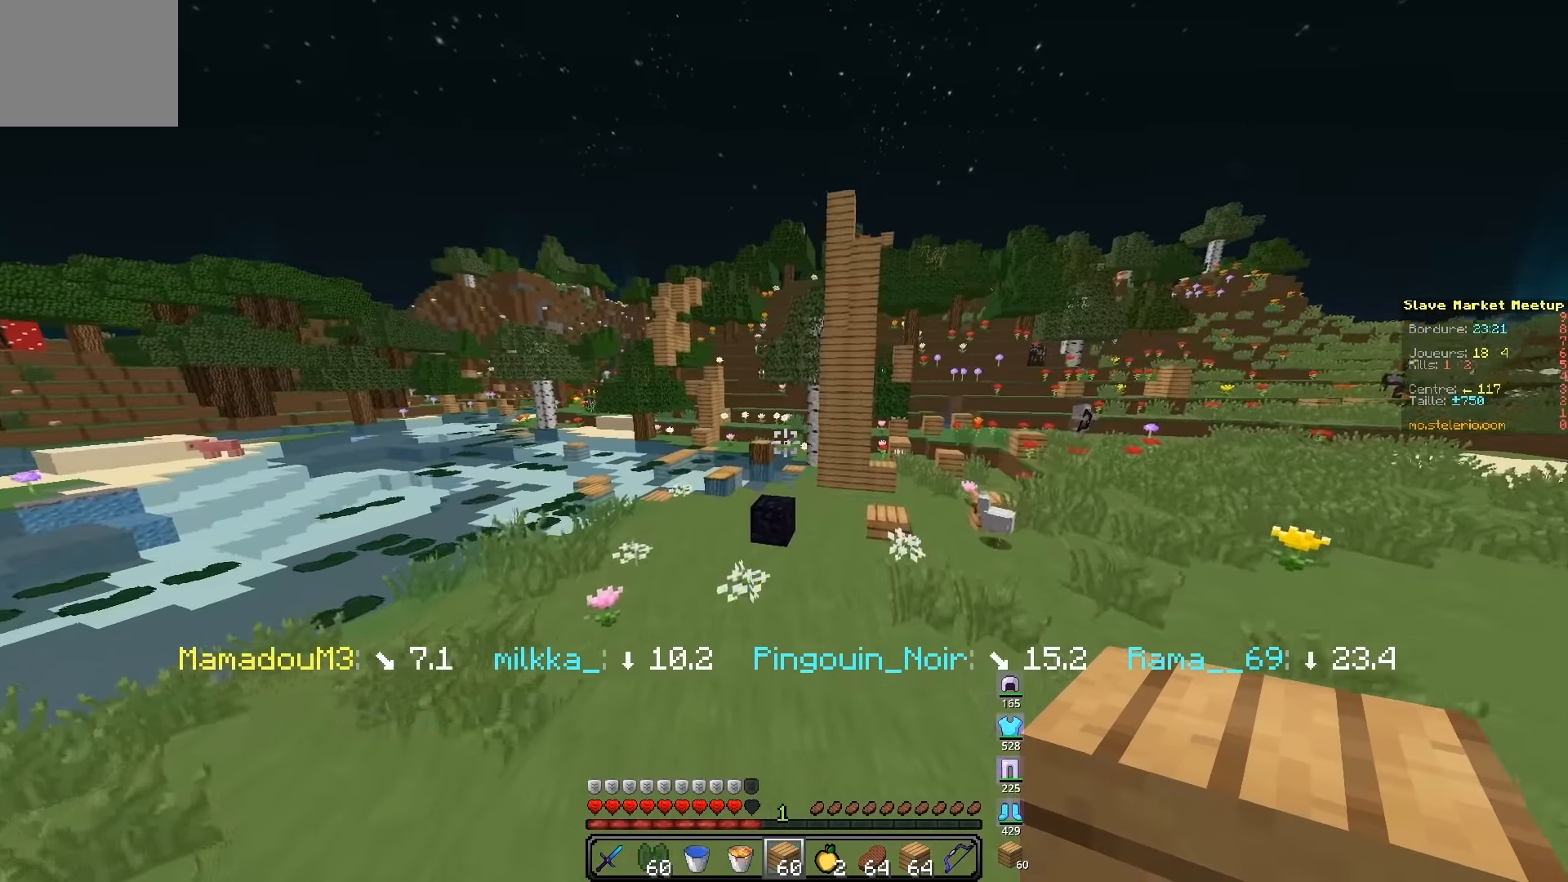
{"keys": ["q", "z"], "events": [[350, "q", "down"]]}
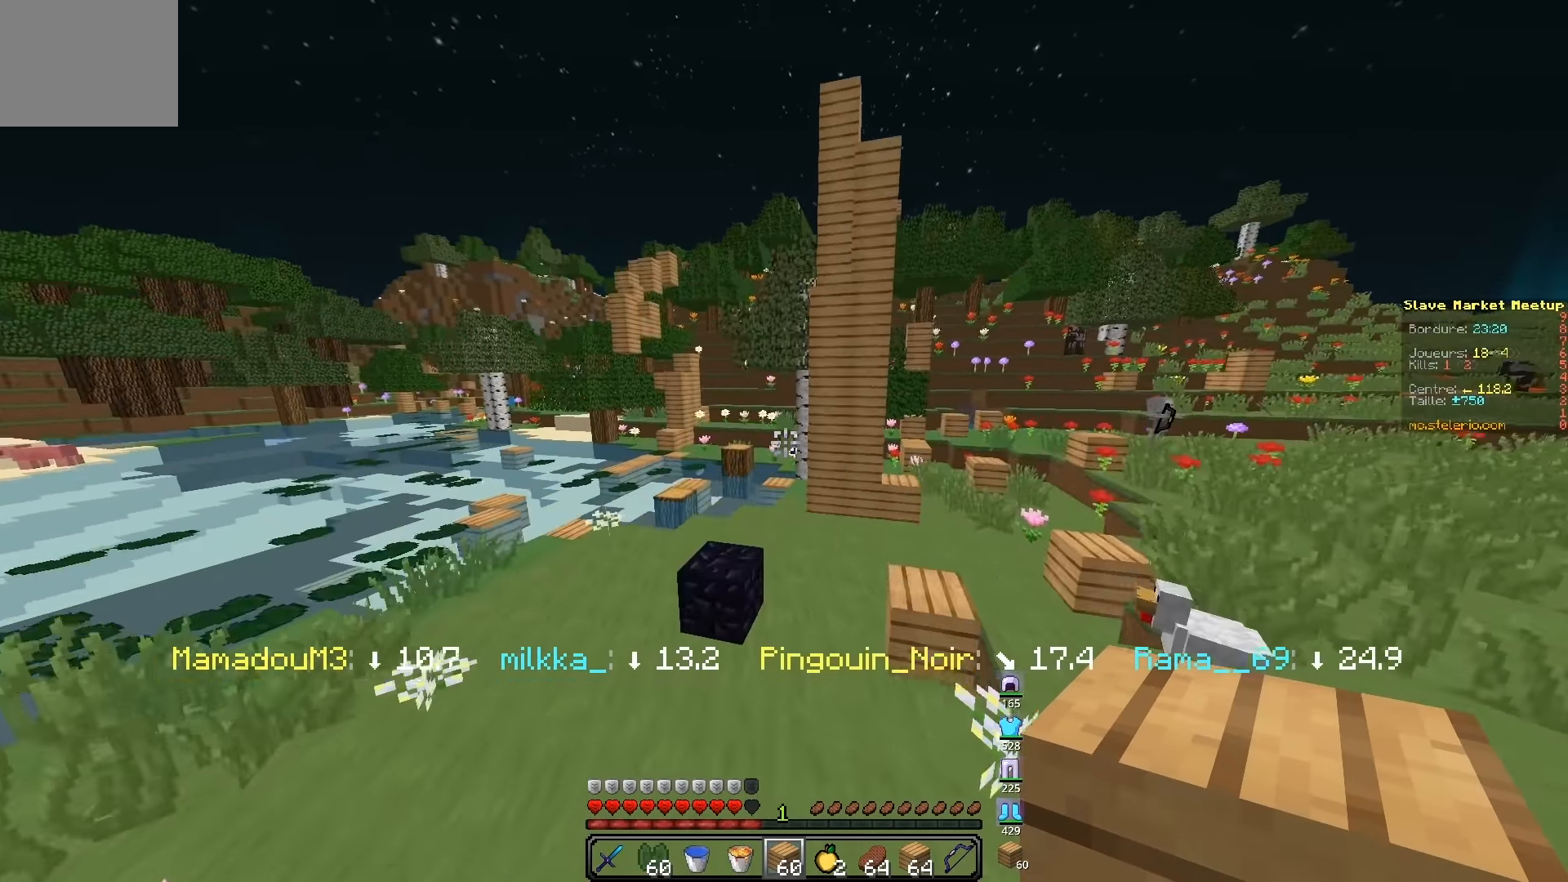
{"keys": ["z"], "events": [[33, "q", "up"], [116, "d", "down"], [366, "d", "up"]]}
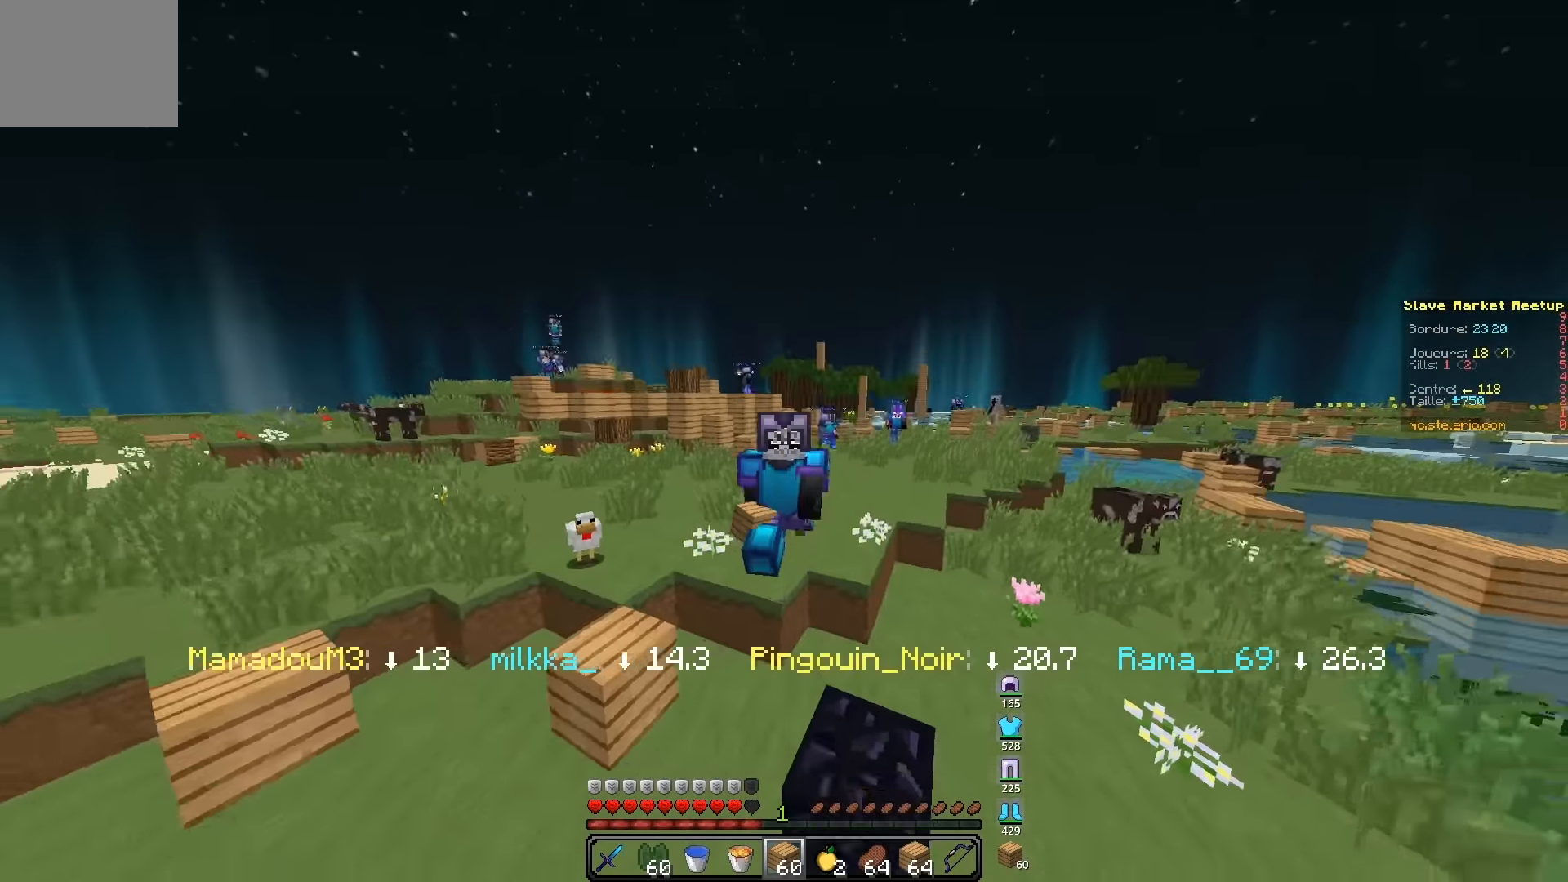
{"keys": ["z"], "events": []}
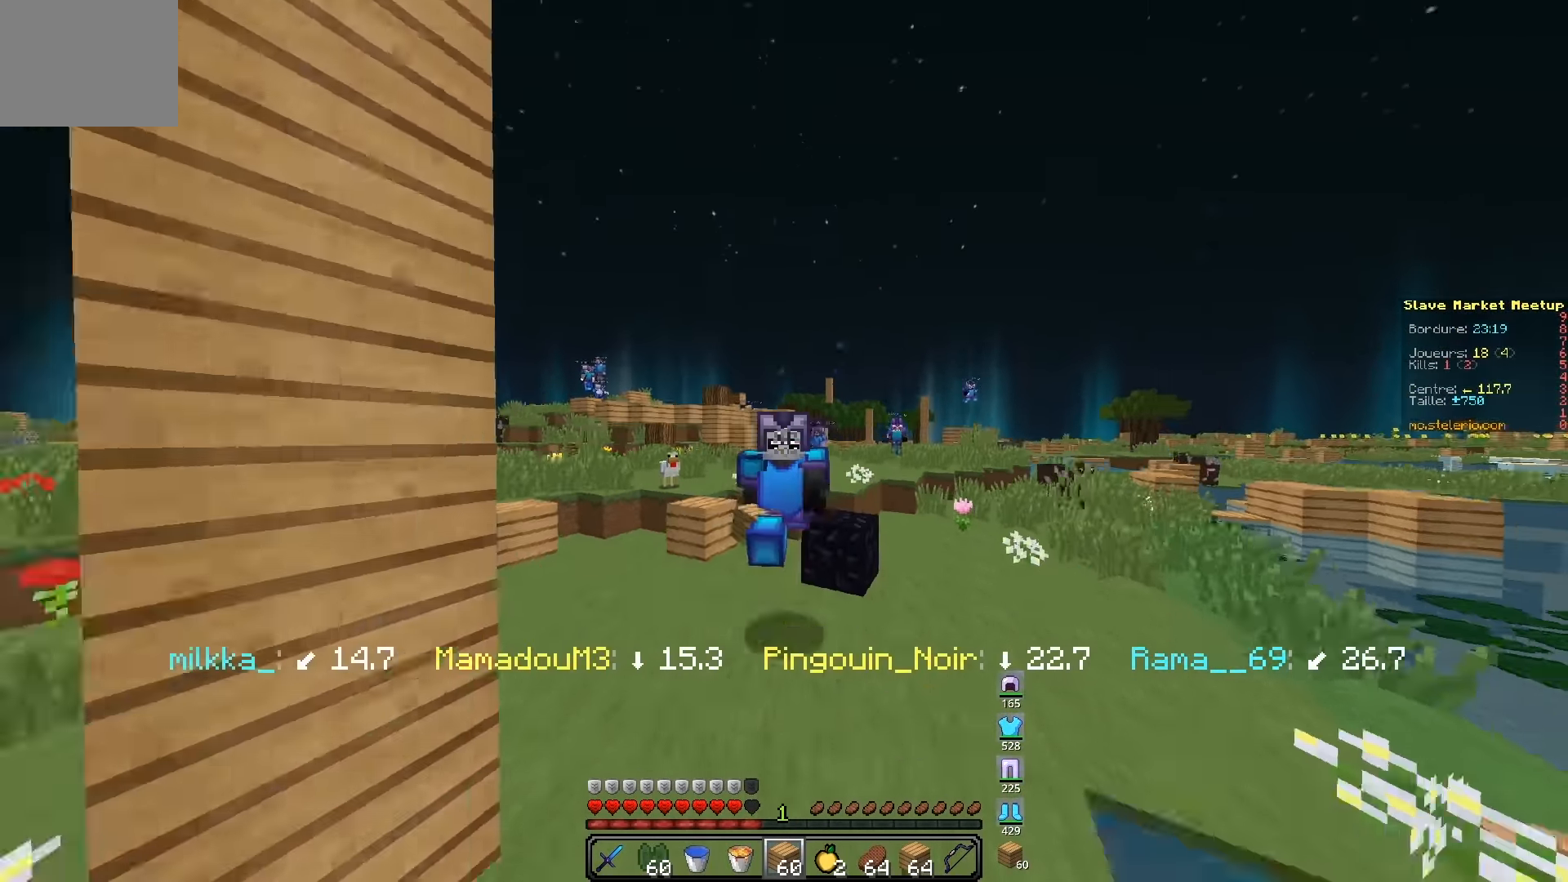
{"keys": ["d", "z"], "events": [[450, "d", "down"]]}
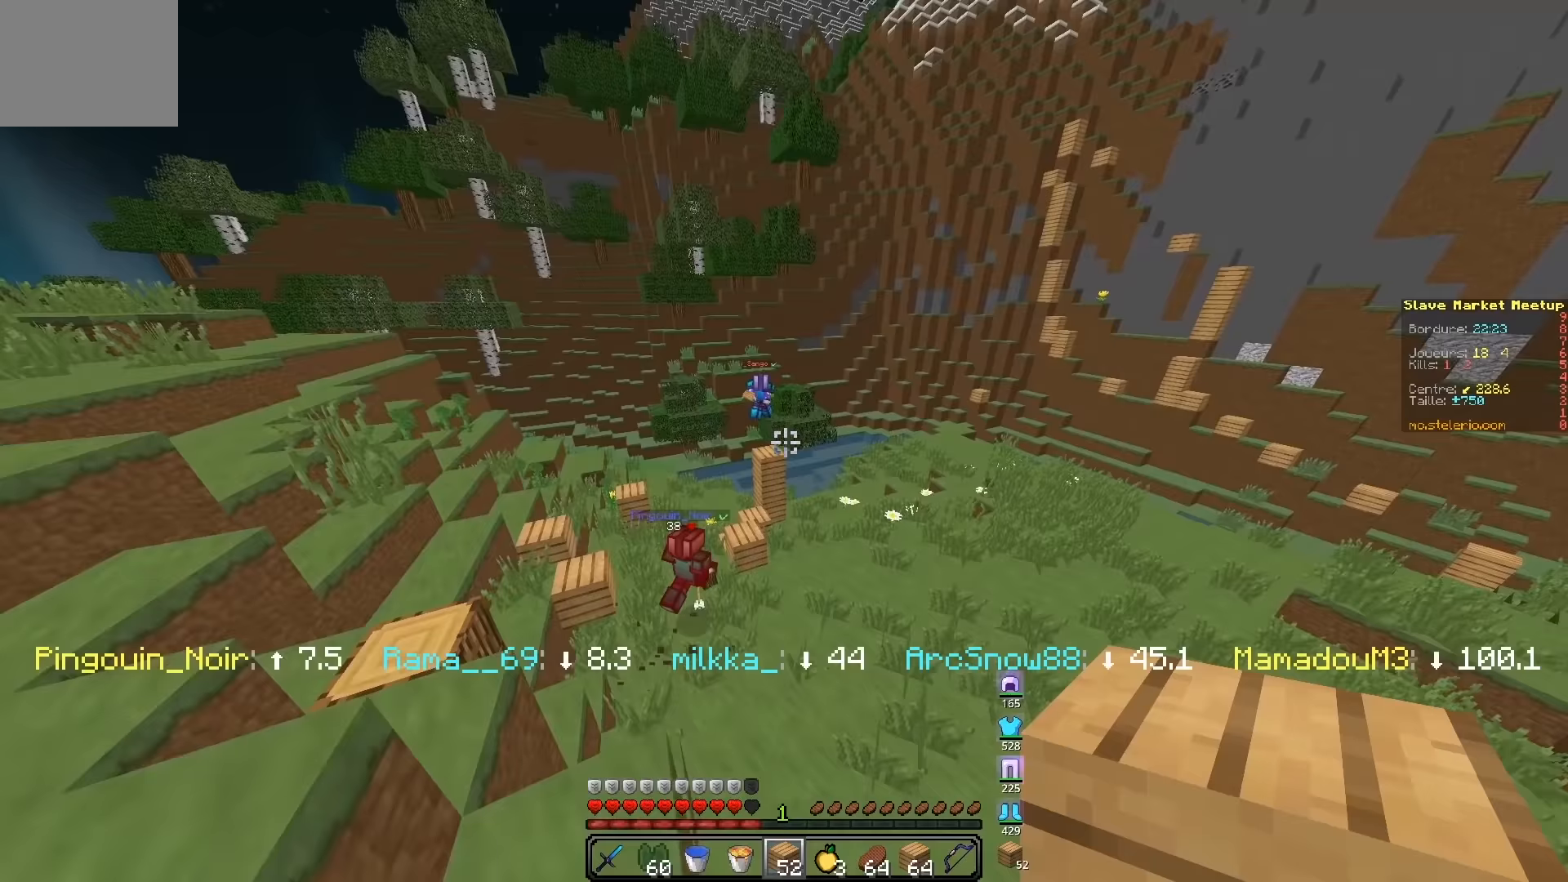
{"keys": ["z"], "events": [[100, "d", "up"]]}
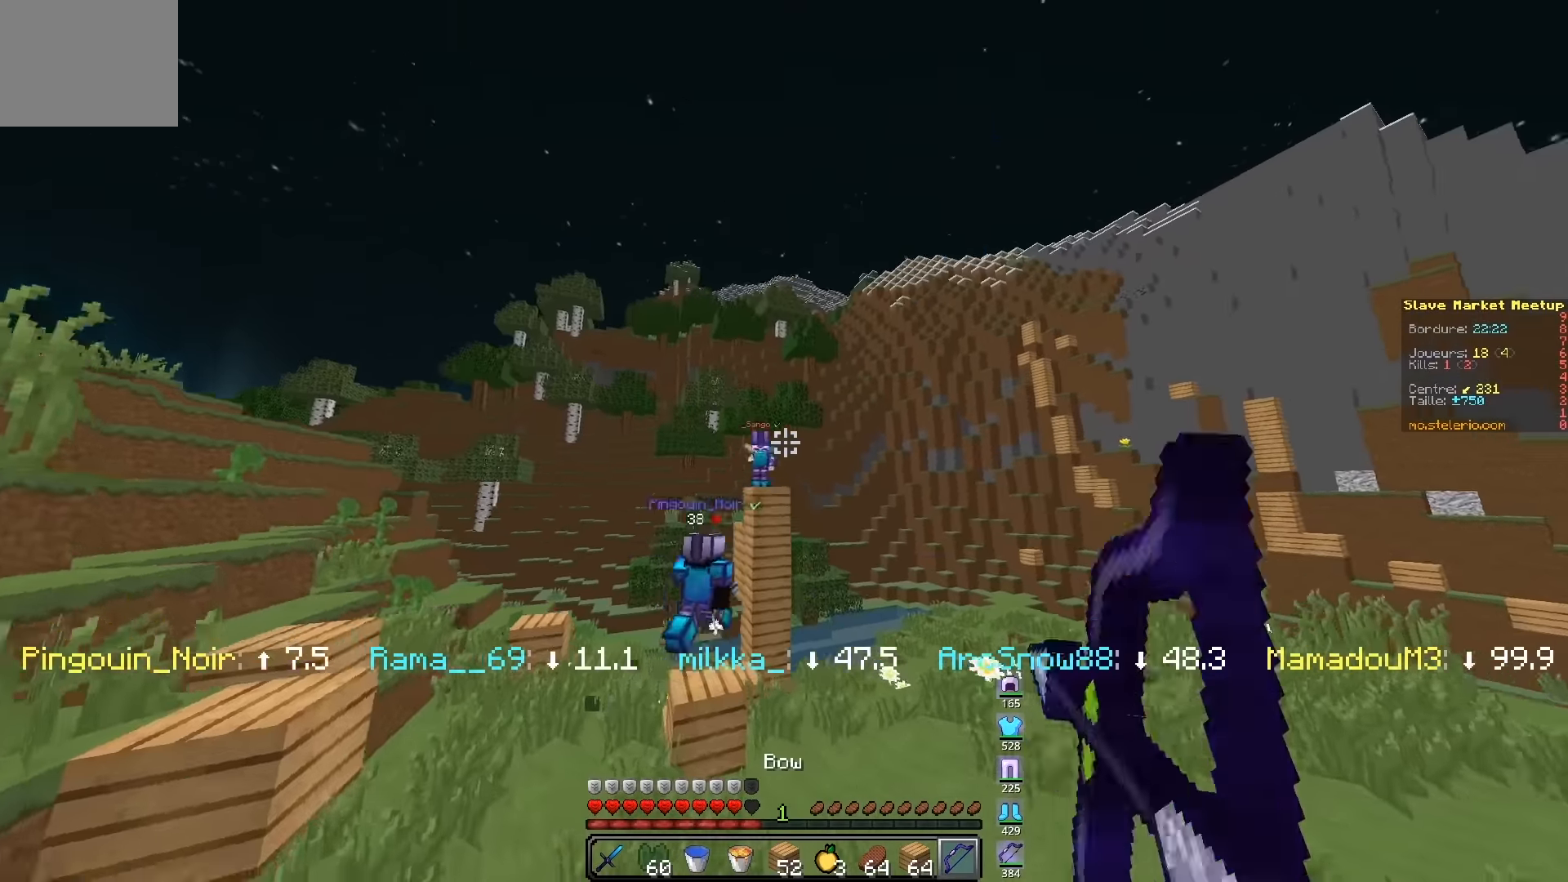
{"keys": ["z"], "events": []}
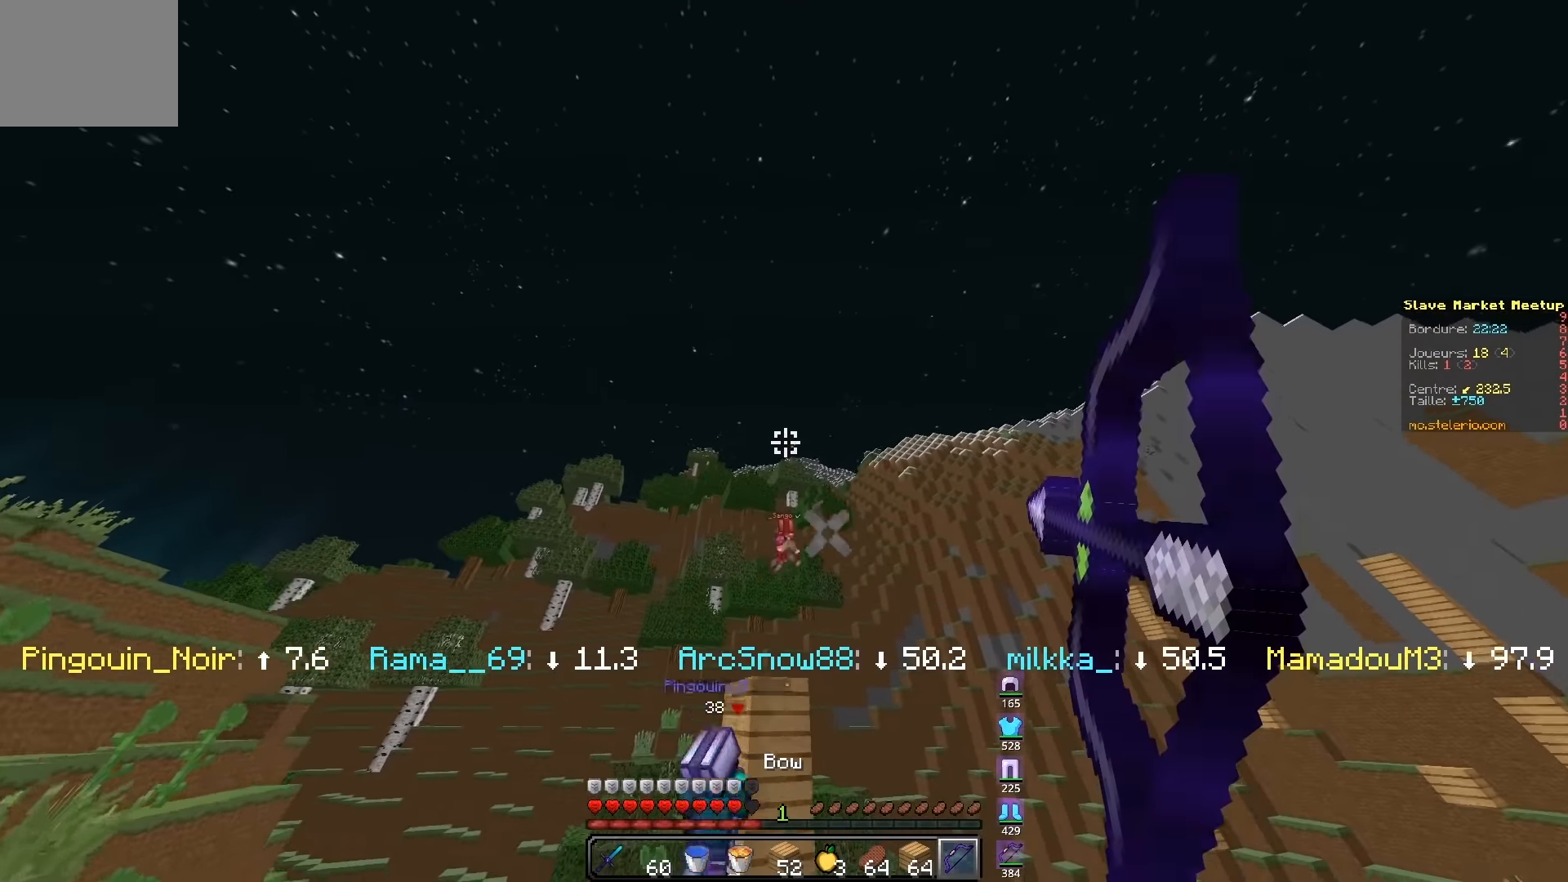
{"keys": ["d", "z"], "events": [[50, "d", "down"]]}
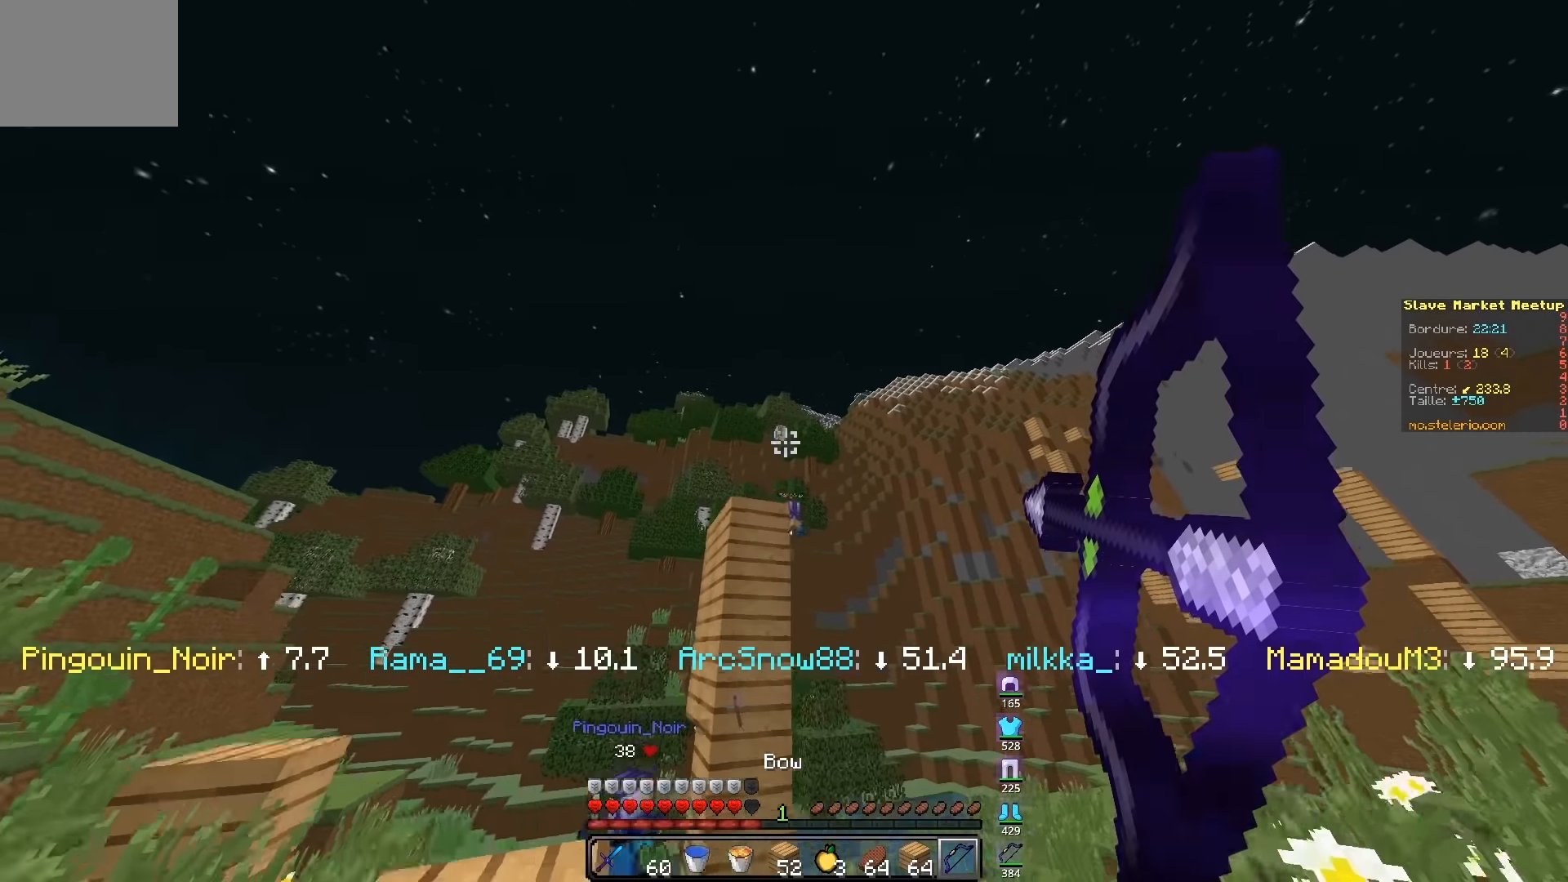
{"keys": ["d", "z"], "events": []}
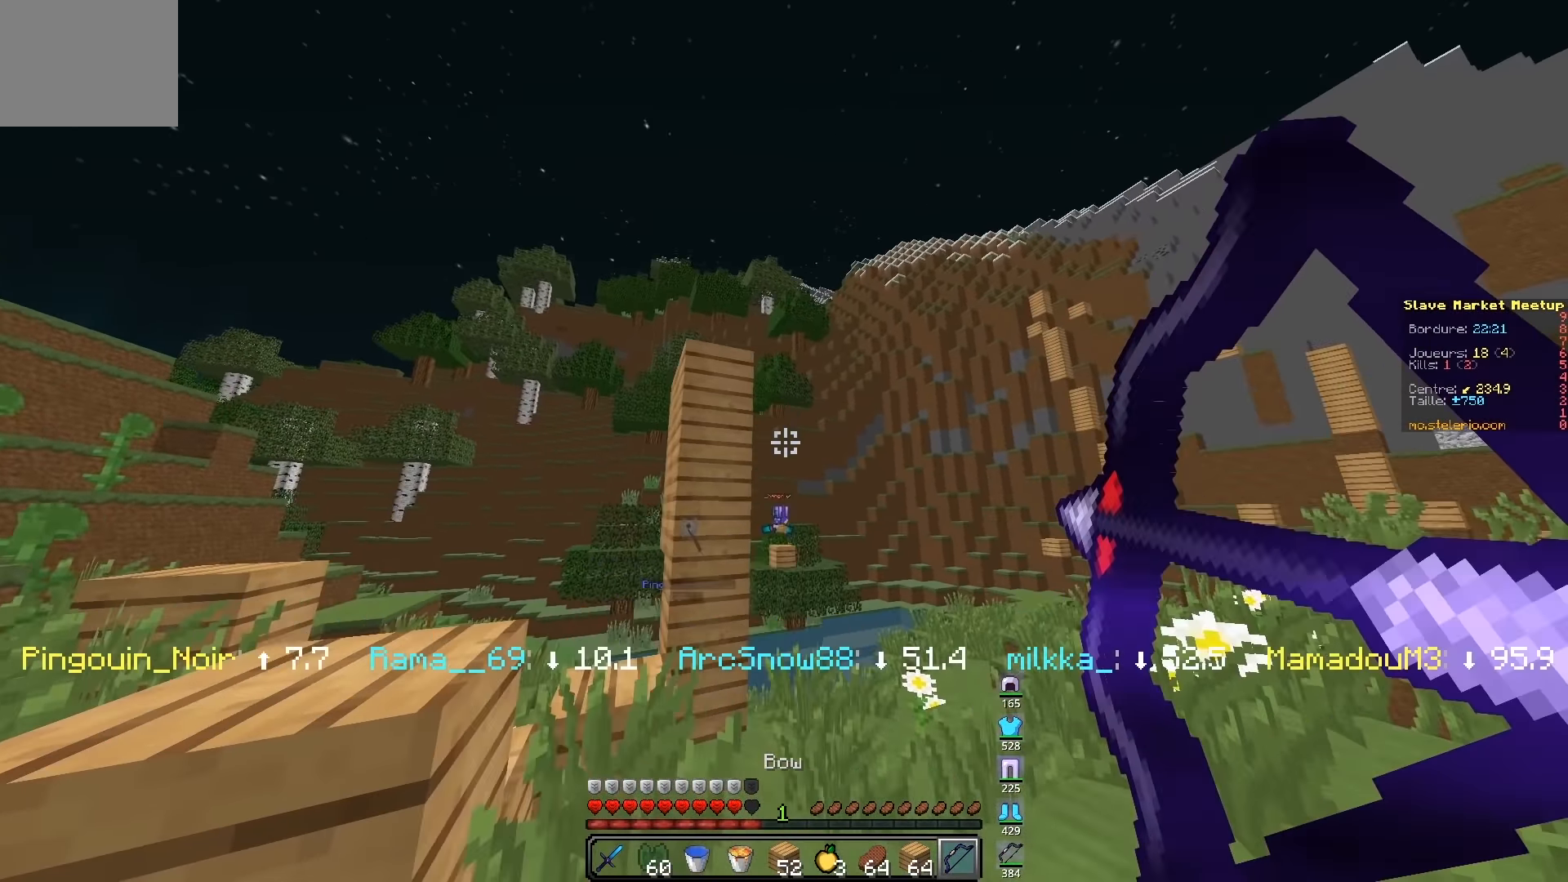
{"keys": ["d", "z"], "events": []}
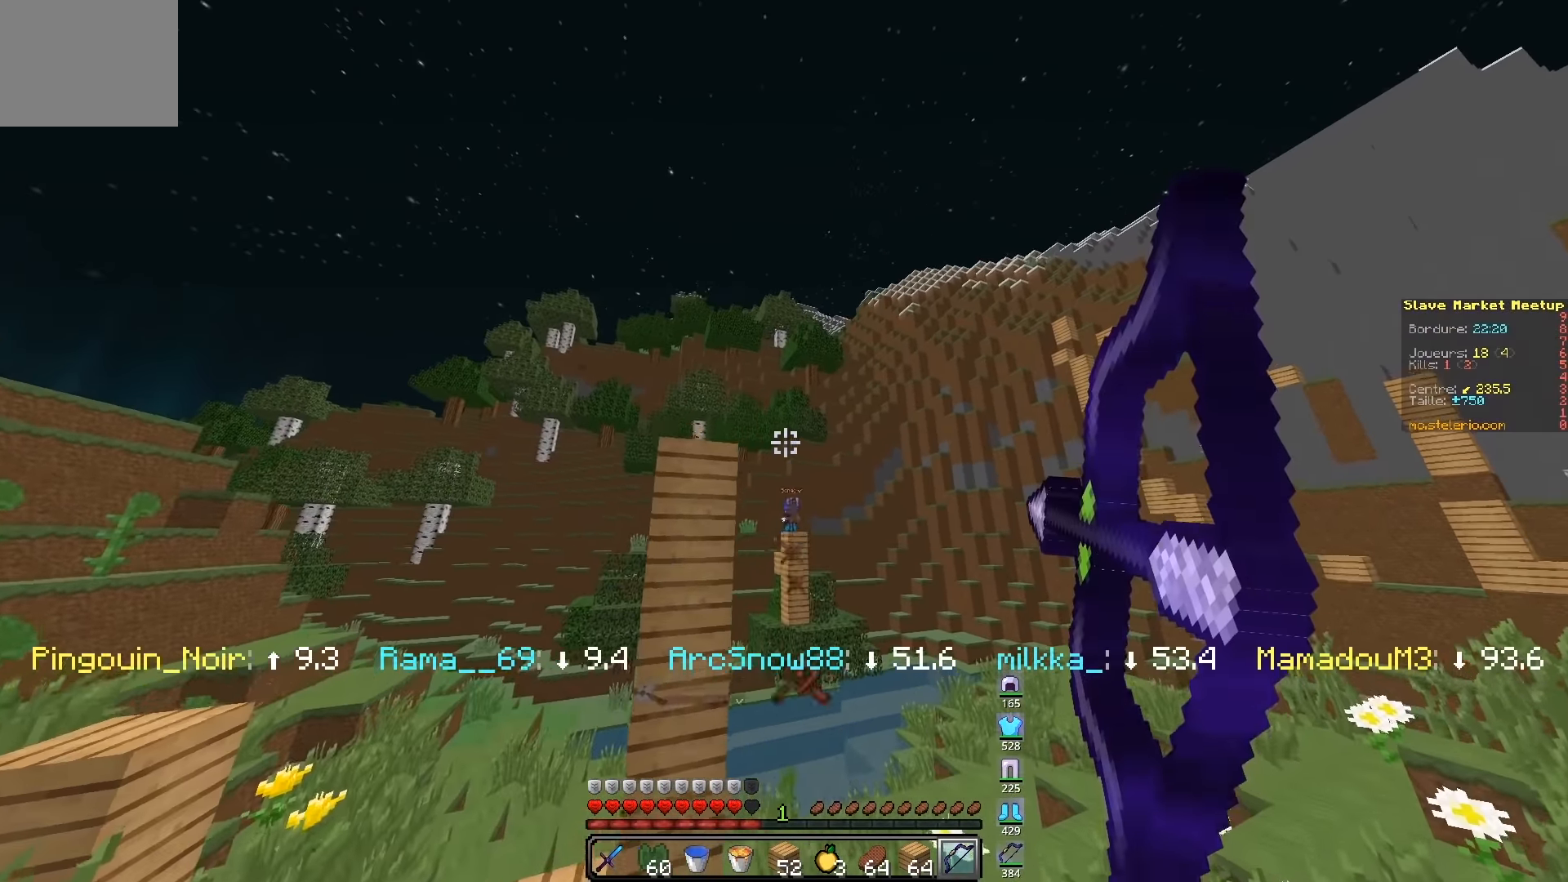
{"keys": ["d", "z"], "events": []}
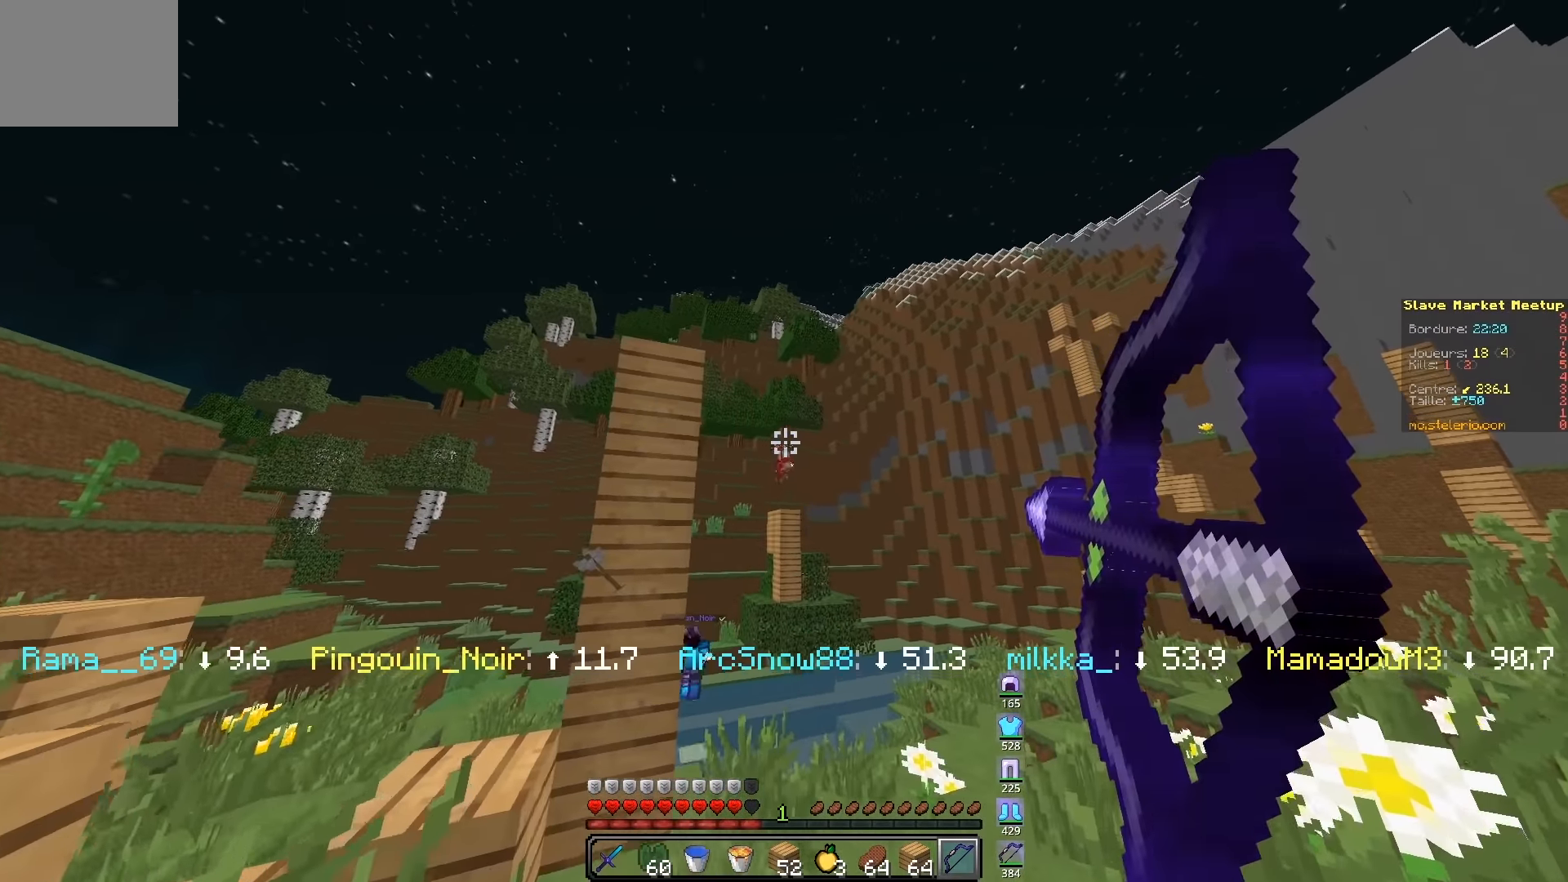
{"keys": ["d", "z"], "events": []}
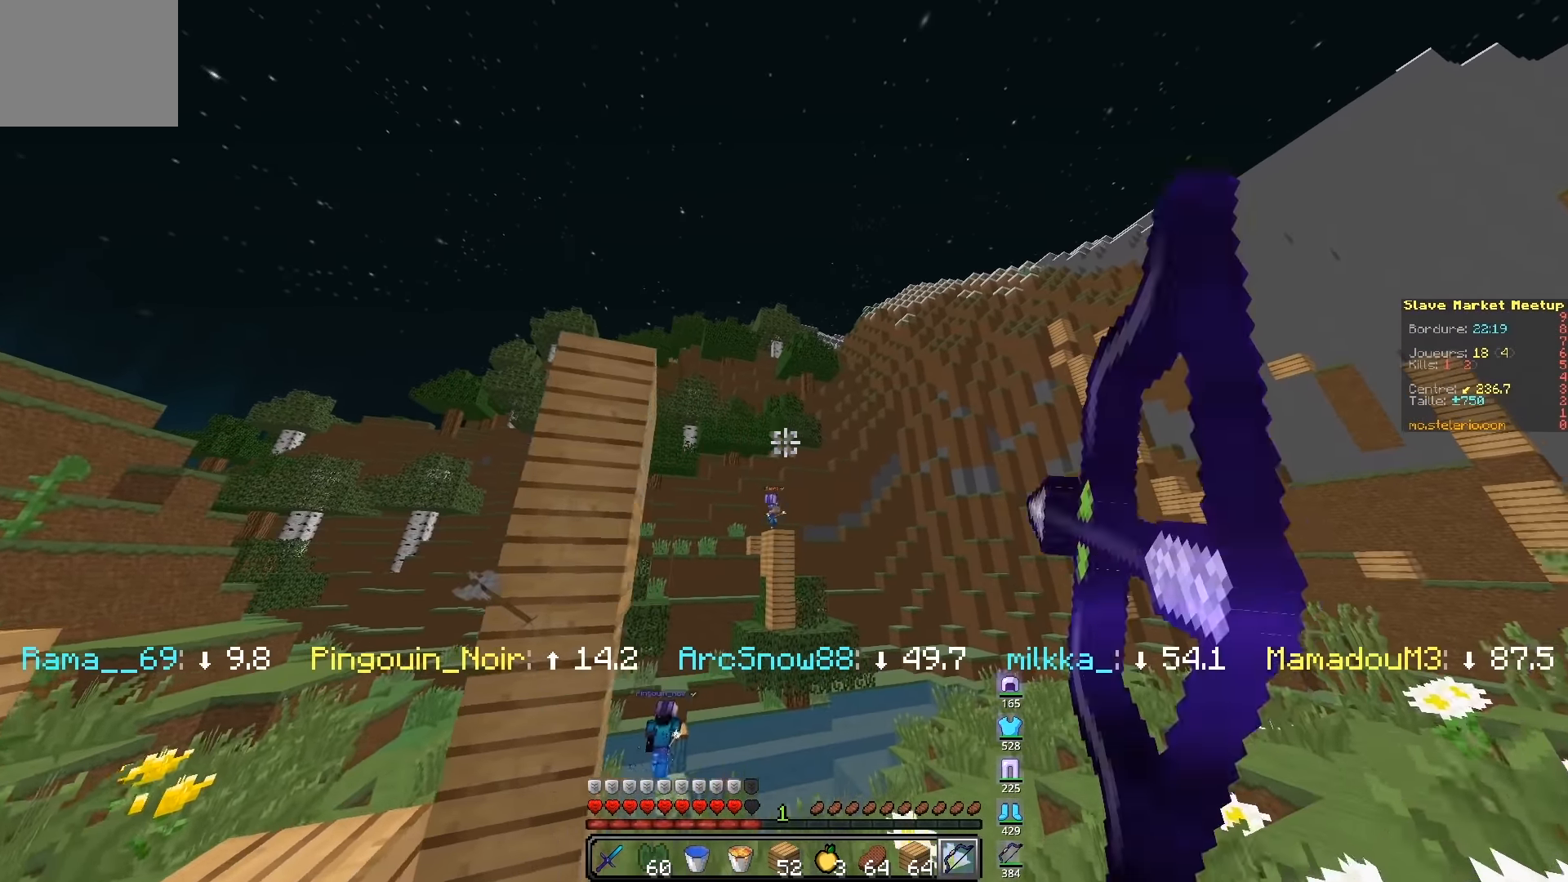
{"keys": ["d", "q", "z"], "events": [[100, "q", "down"], [217, "d", "up"], [483, "d", "down"]]}
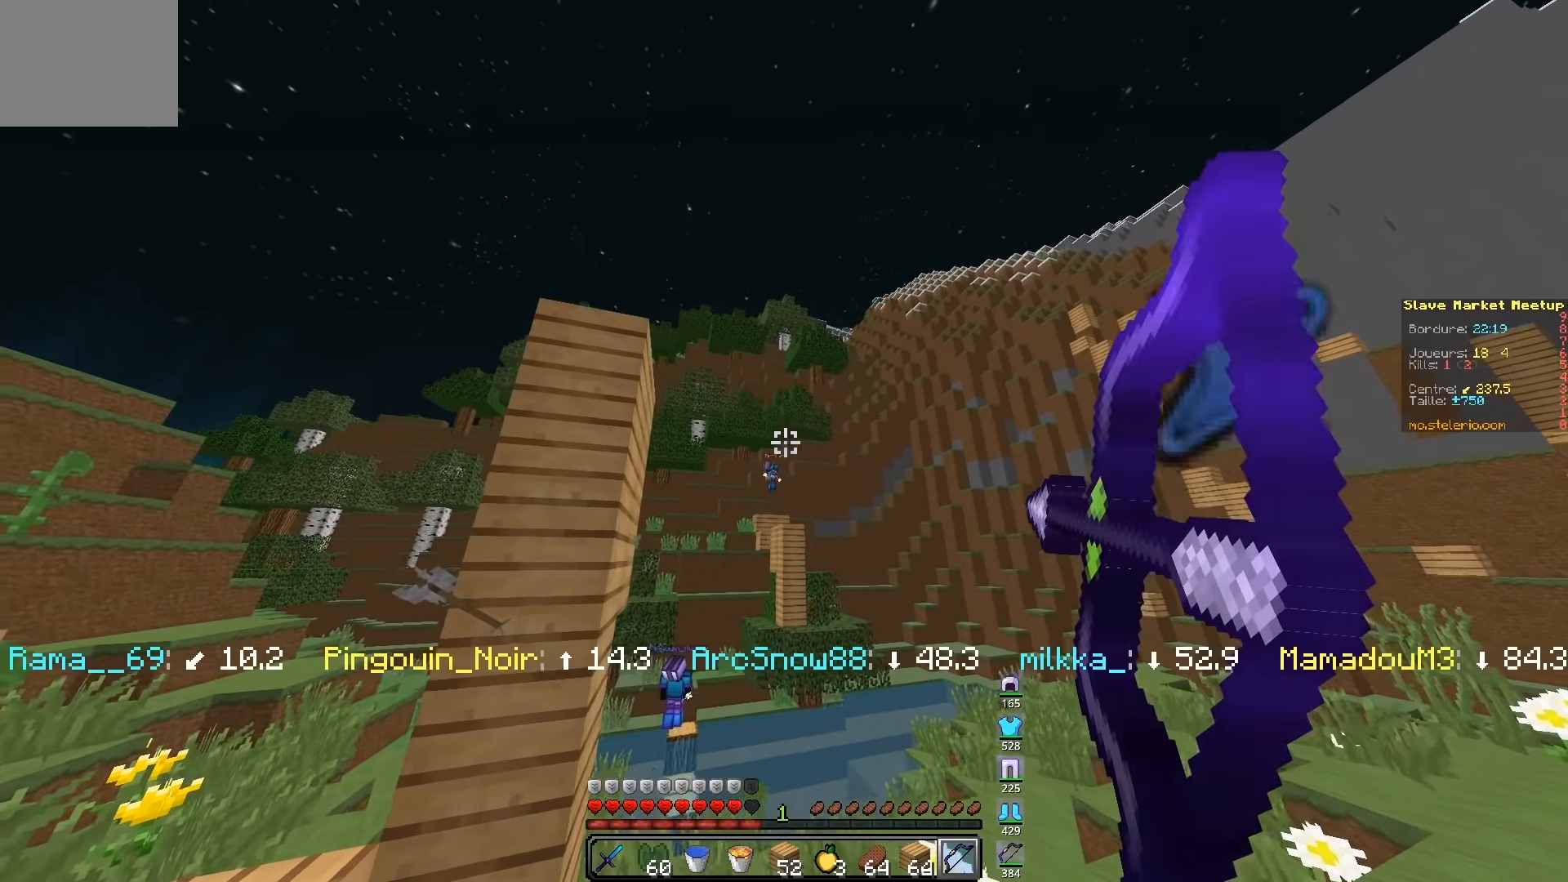
{"keys": ["z"], "events": [[33, "q", "up"], [300, "d", "up"]]}
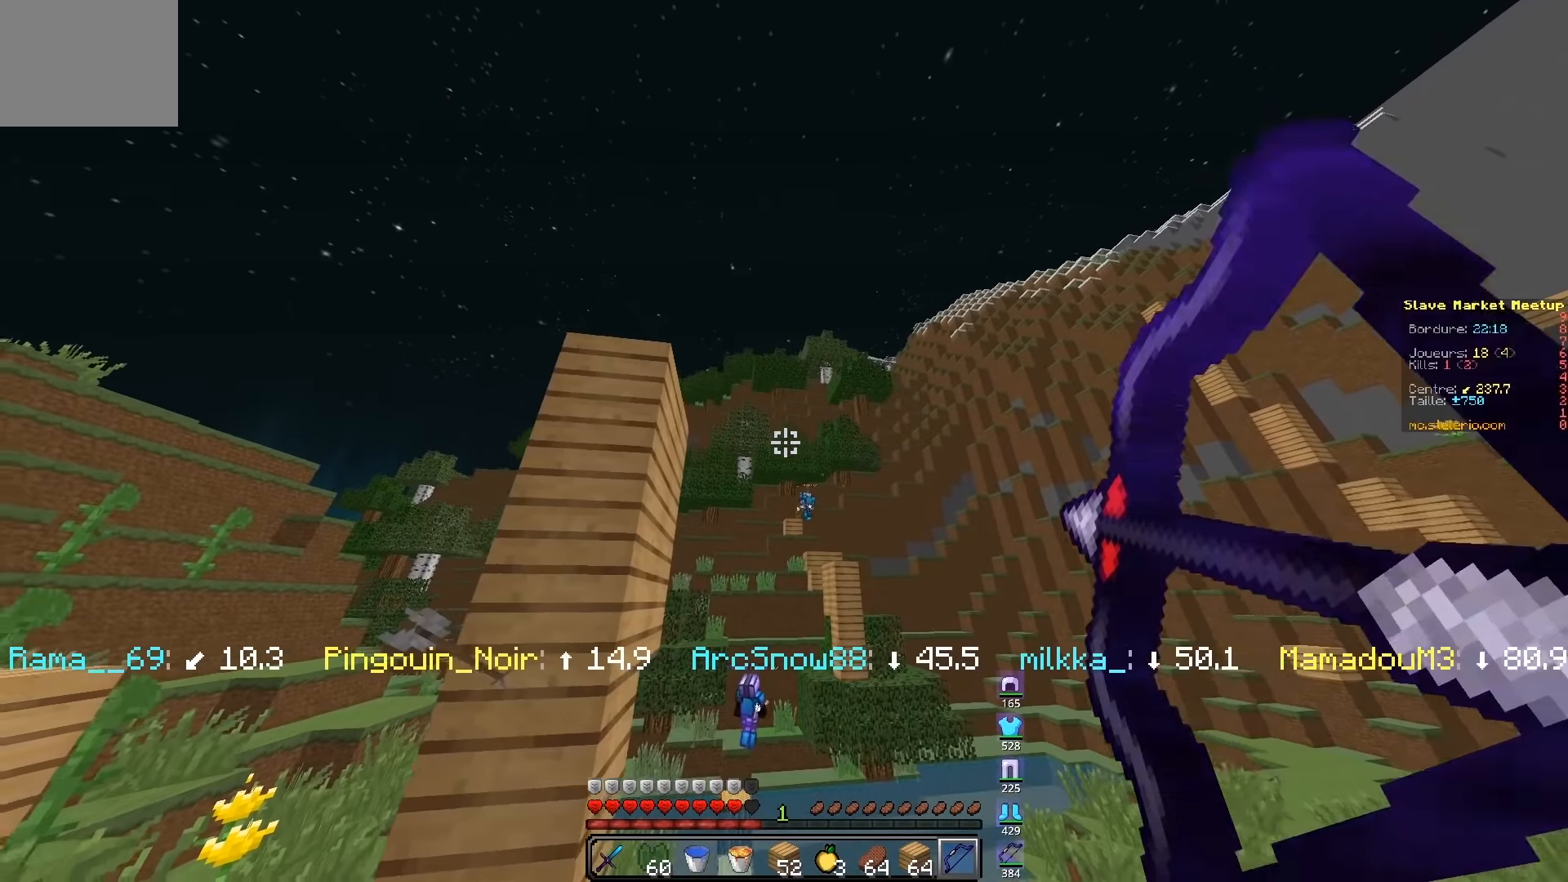
{"keys": ["d", "z"], "events": [[350, "d", "down"]]}
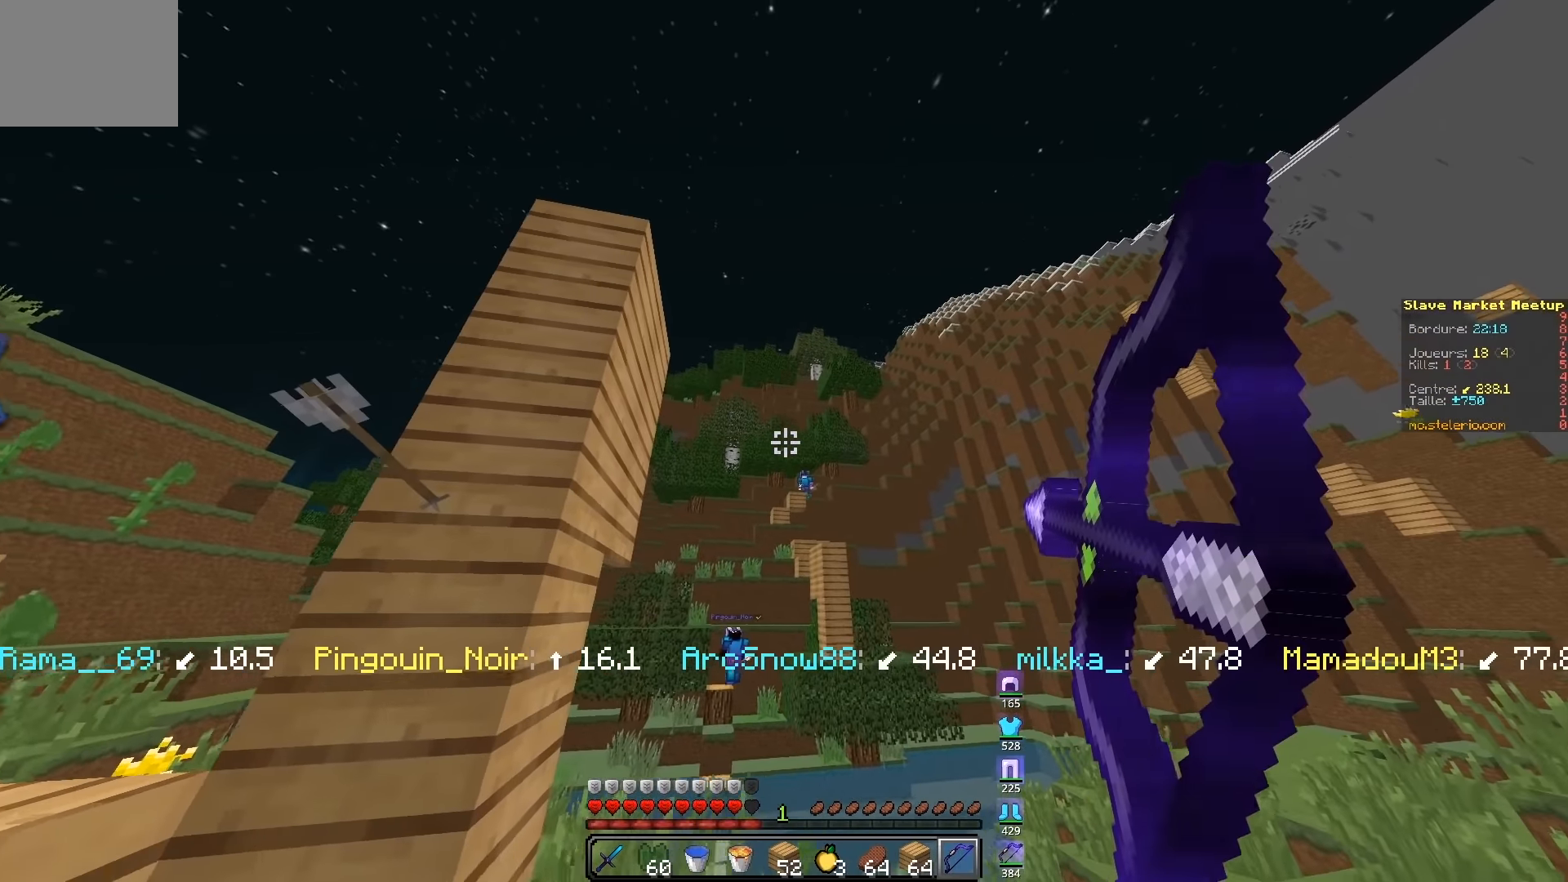
{"keys": ["d", "z"], "events": []}
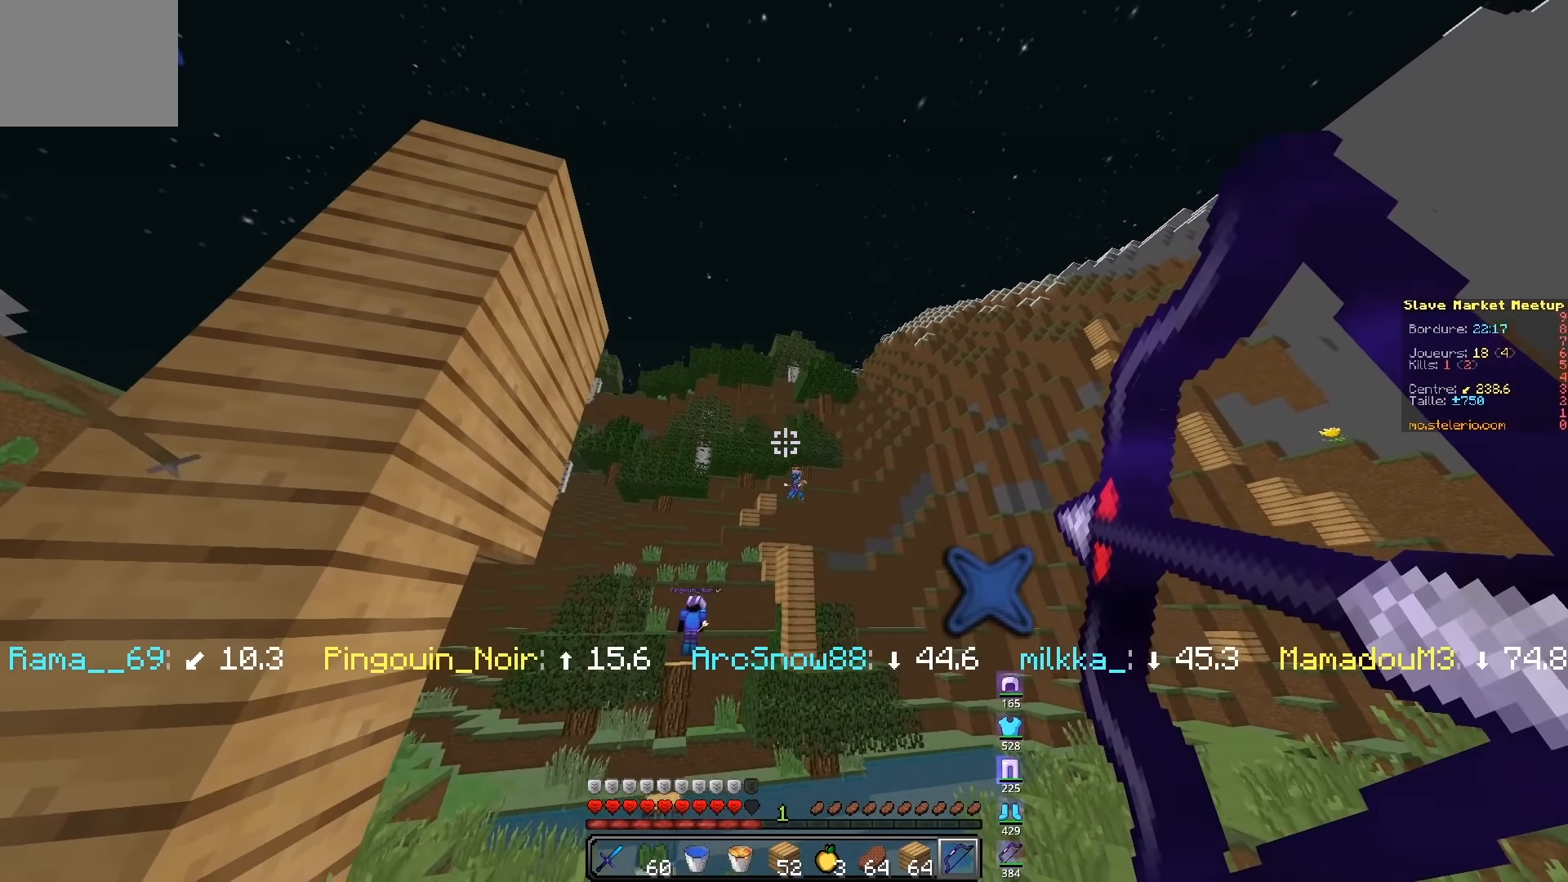
{"keys": ["d", "z"], "events": []}
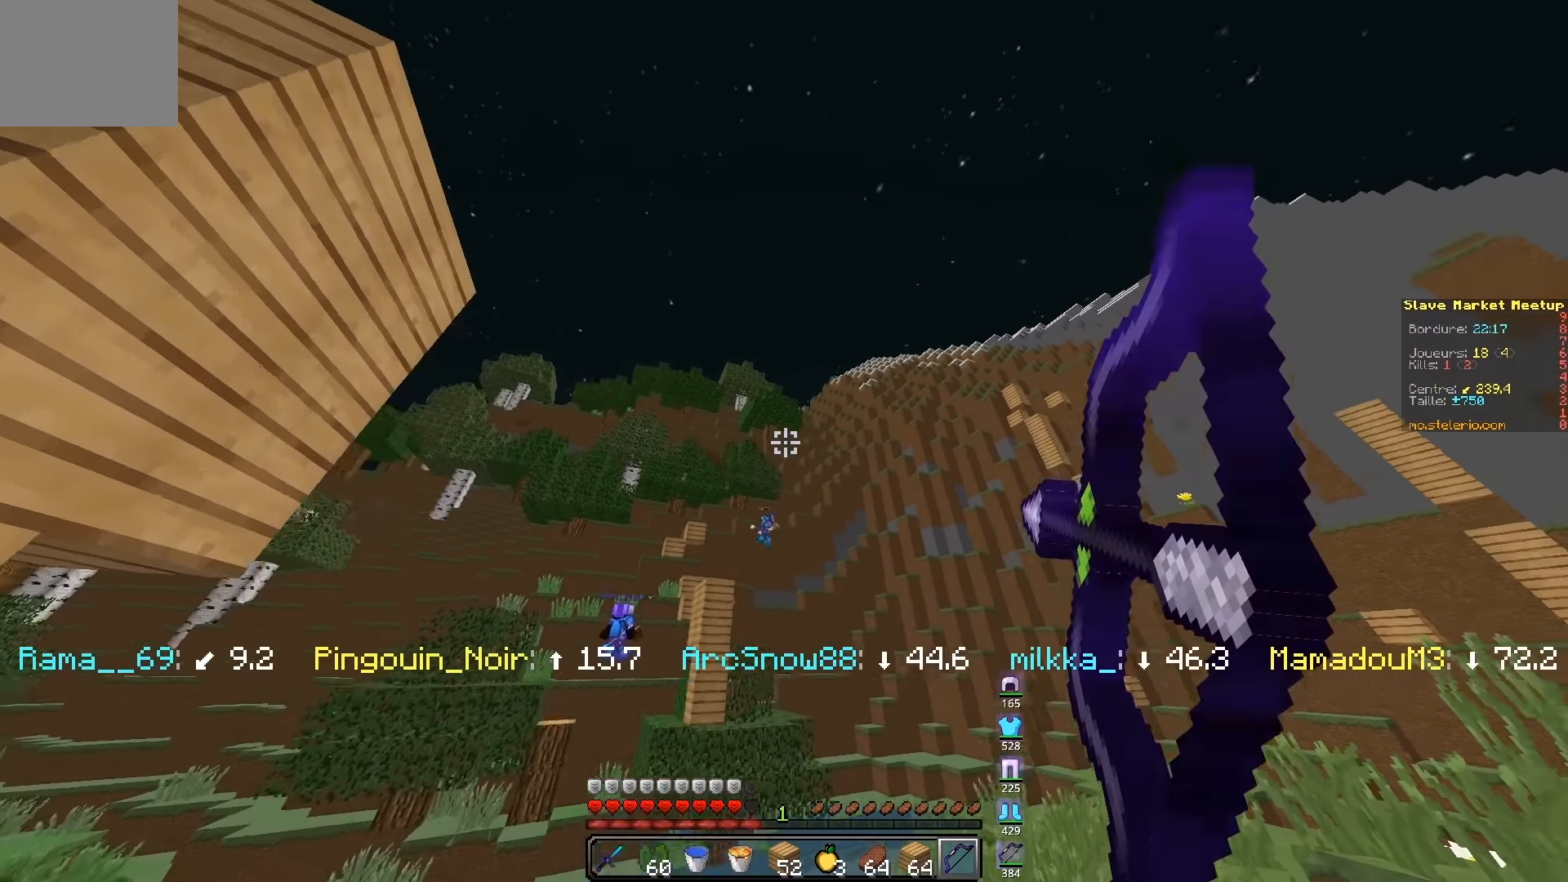
{"keys": ["d", "z"], "events": []}
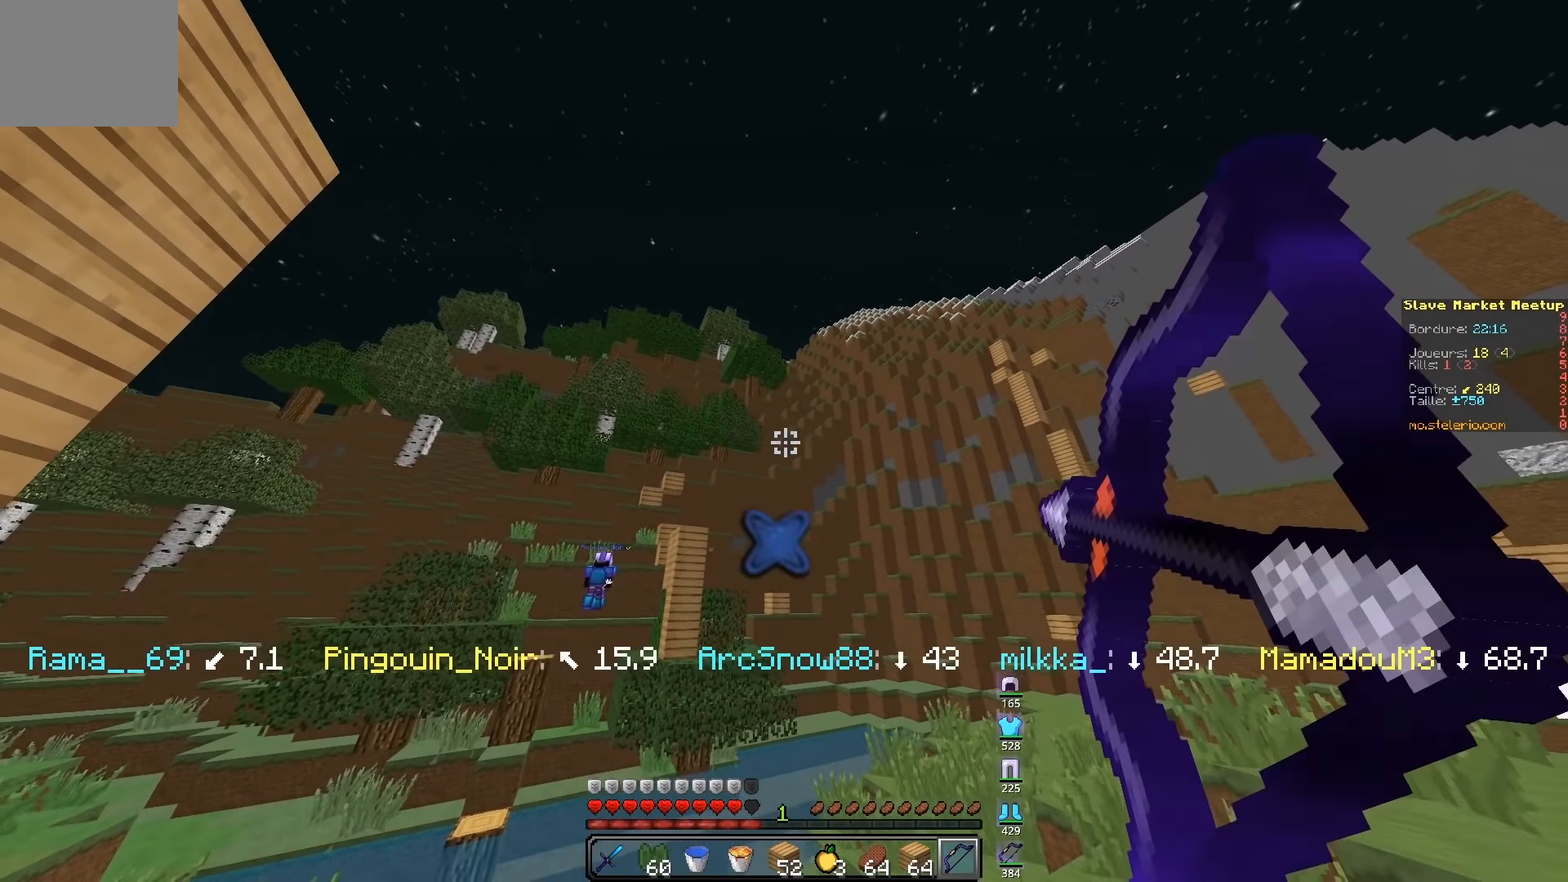
{"keys": ["d", "z"], "events": []}